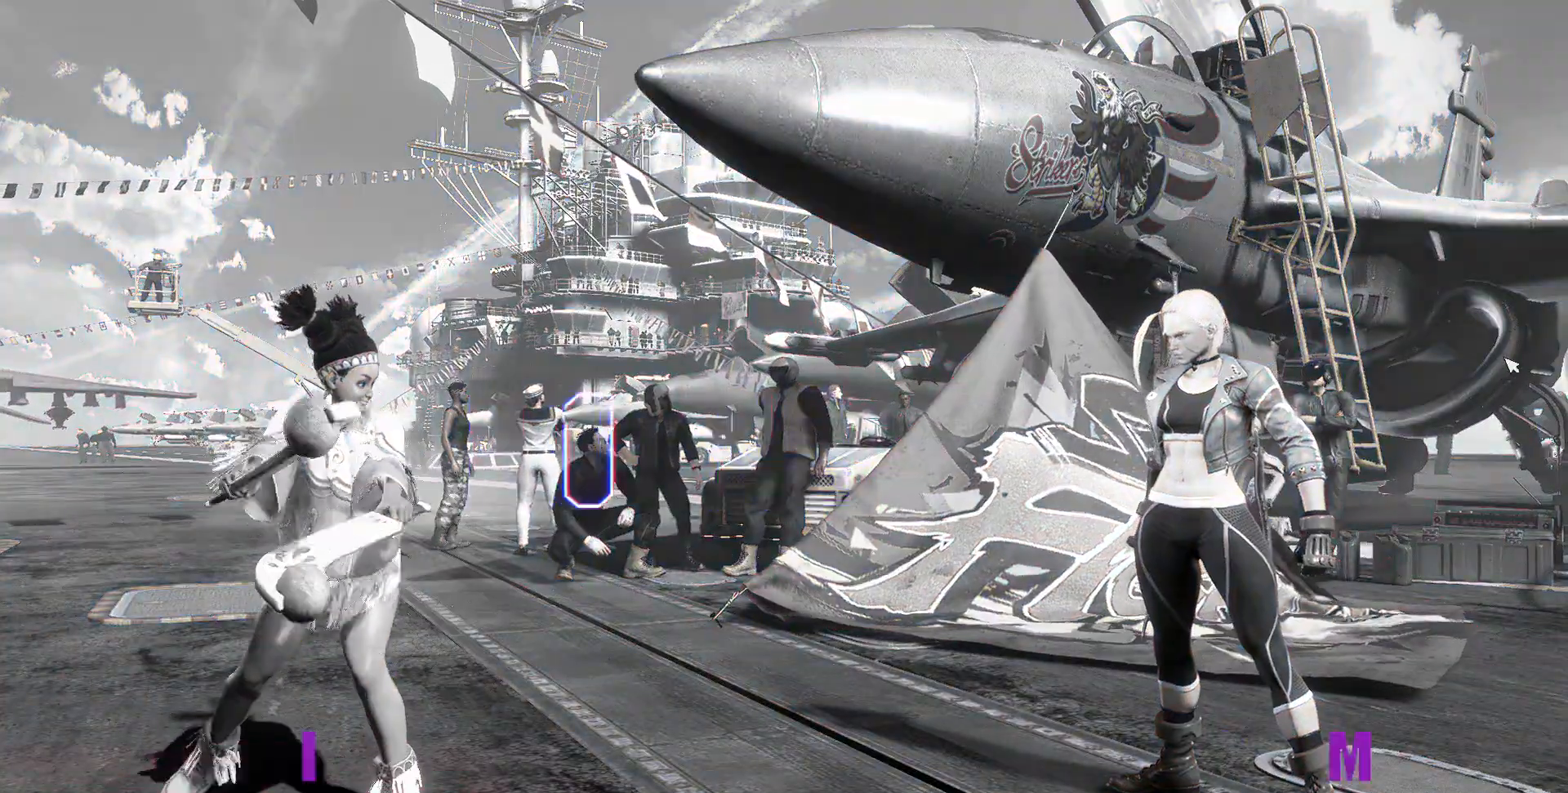
Gameplay with a controller (arcade stick); each line is a JSON object with the inputs held at the frame after it. "events" lists button and stick changes between this image and that frame as [ms after this image, input, new state], when the widget could be followed in between. Not read: L3 R3.
{"buttons": [], "left_stick": "center", "events": [[133, "left_stick", "down"], [300, "left_stick", "center"]]}
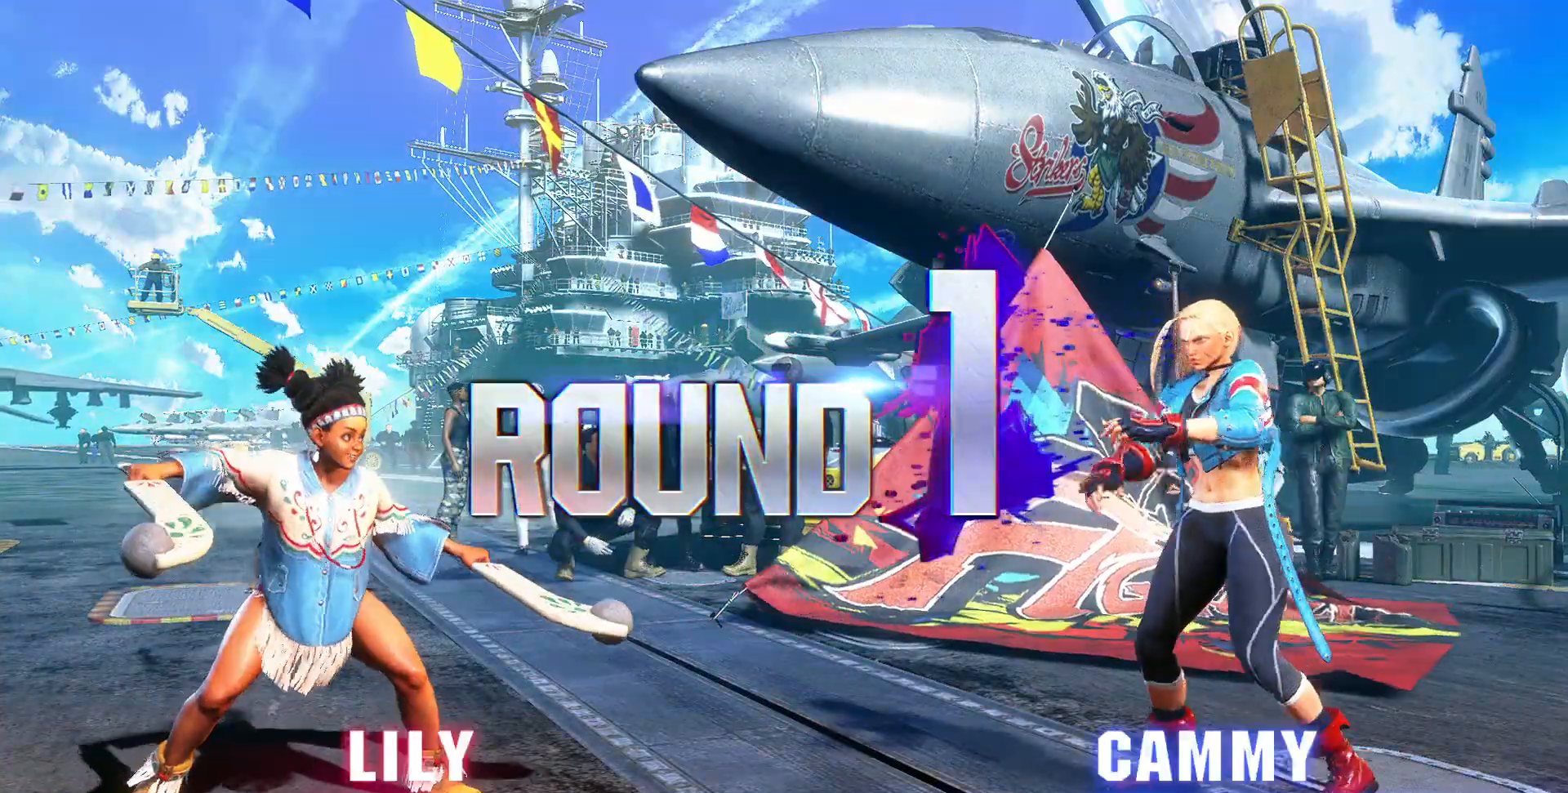
{"buttons": [], "left_stick": "center", "events": []}
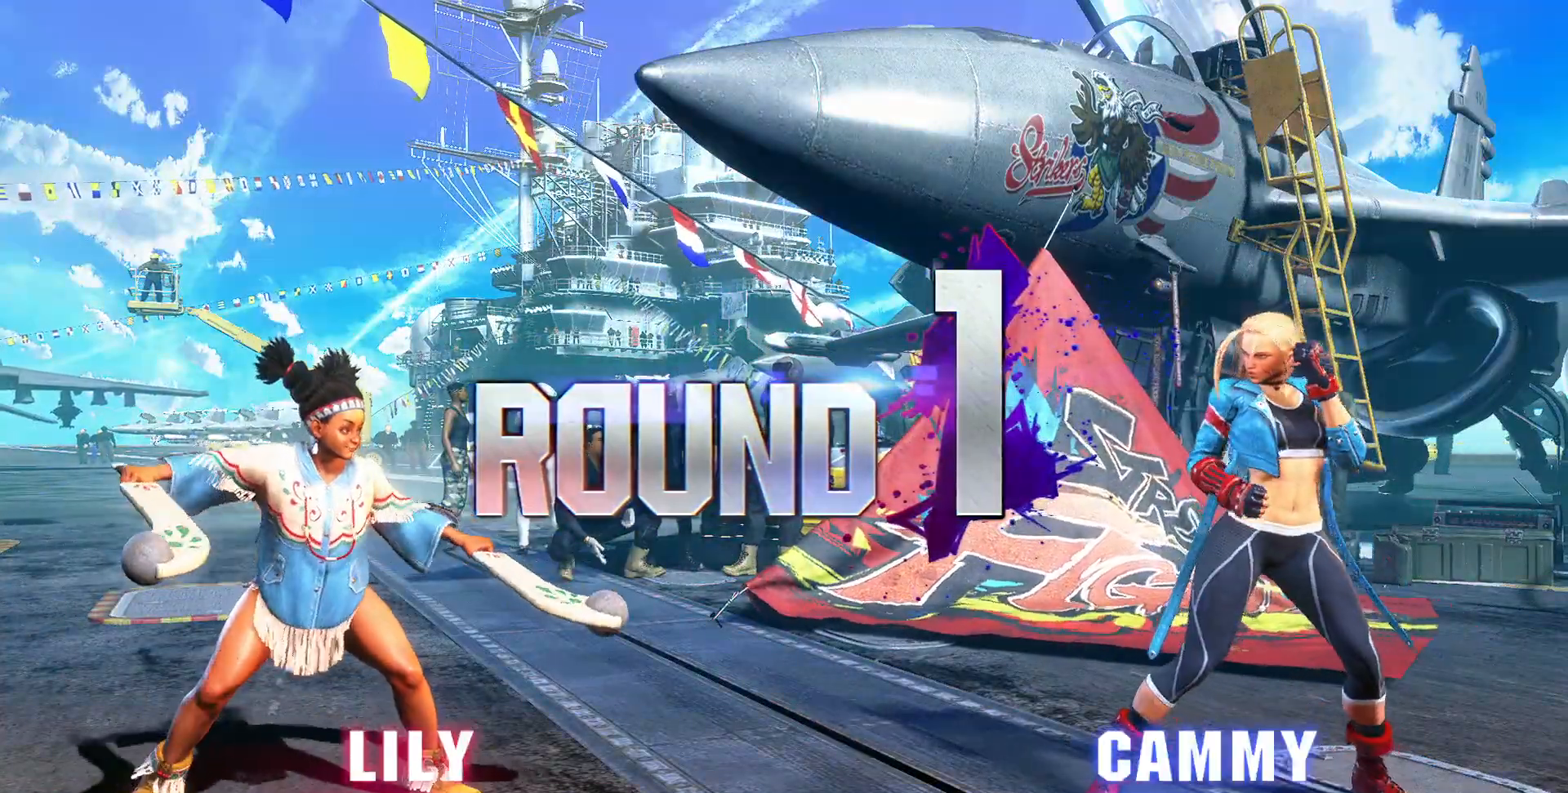
{"buttons": [], "left_stick": "center", "events": []}
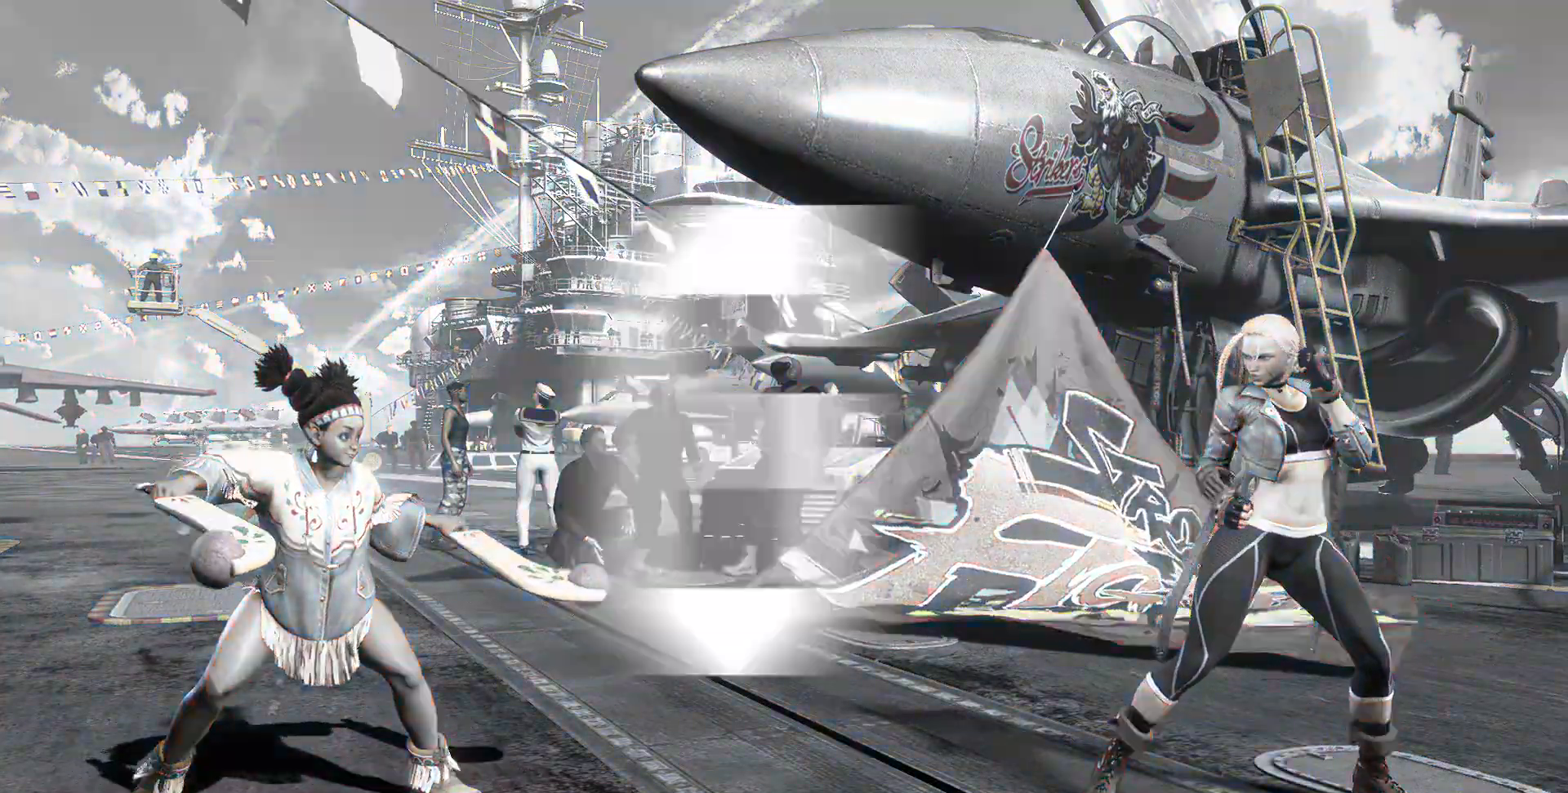
{"buttons": [], "left_stick": "center", "events": []}
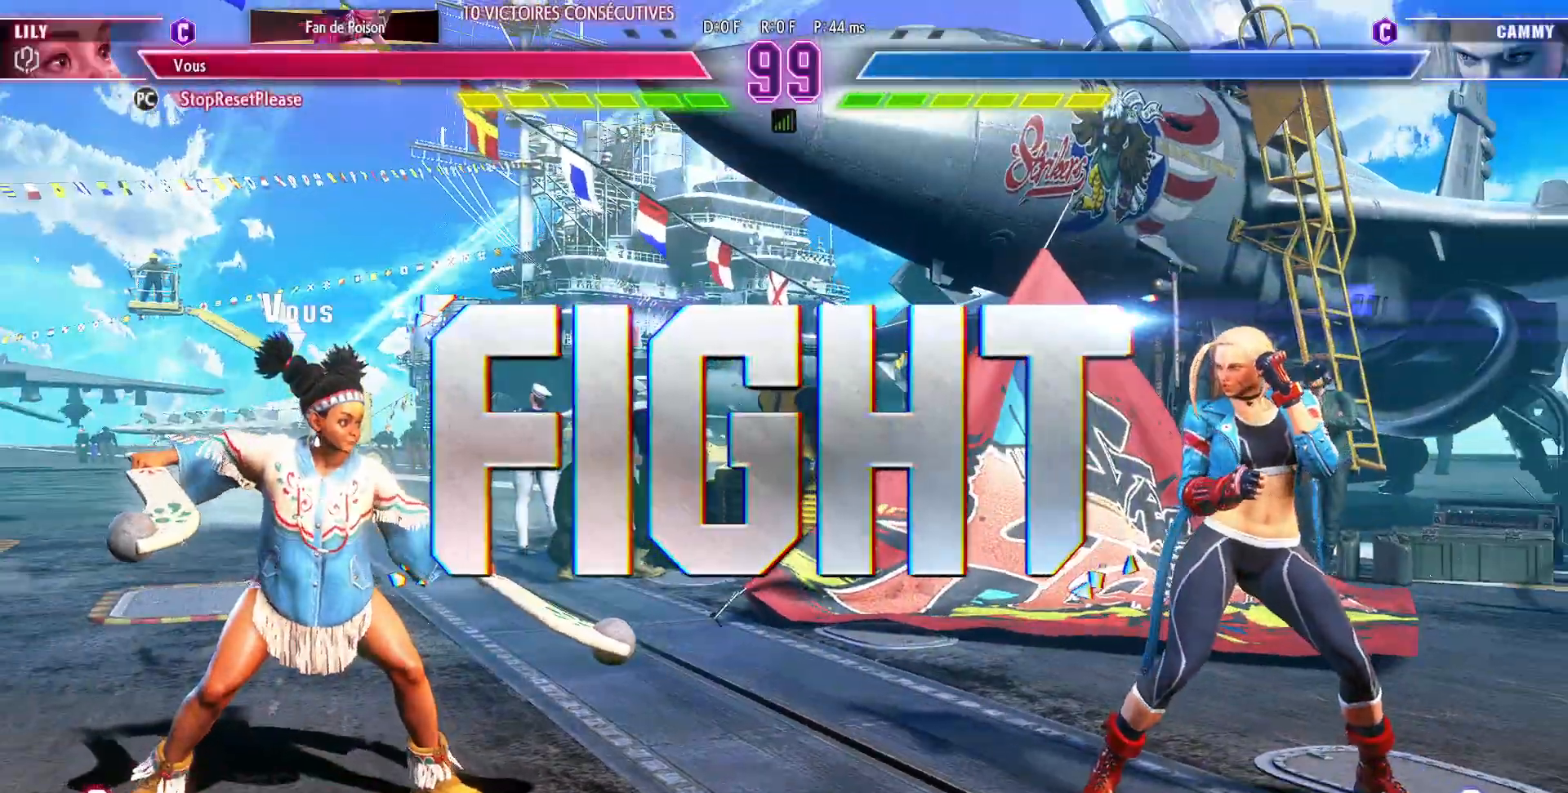
{"buttons": [], "left_stick": "left", "events": [[283, "left_stick", "left"]]}
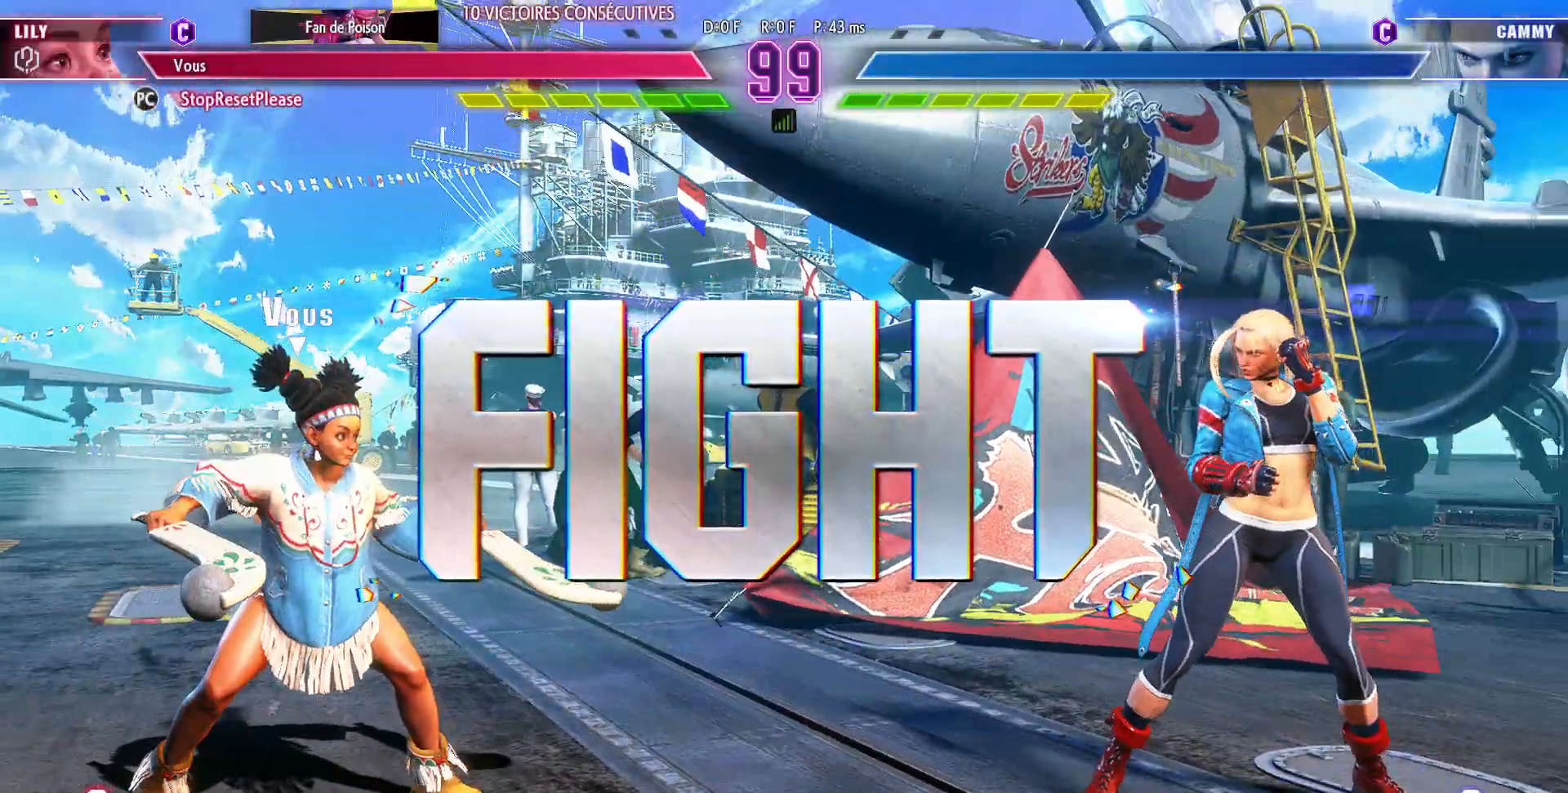
{"buttons": [], "left_stick": "left", "events": []}
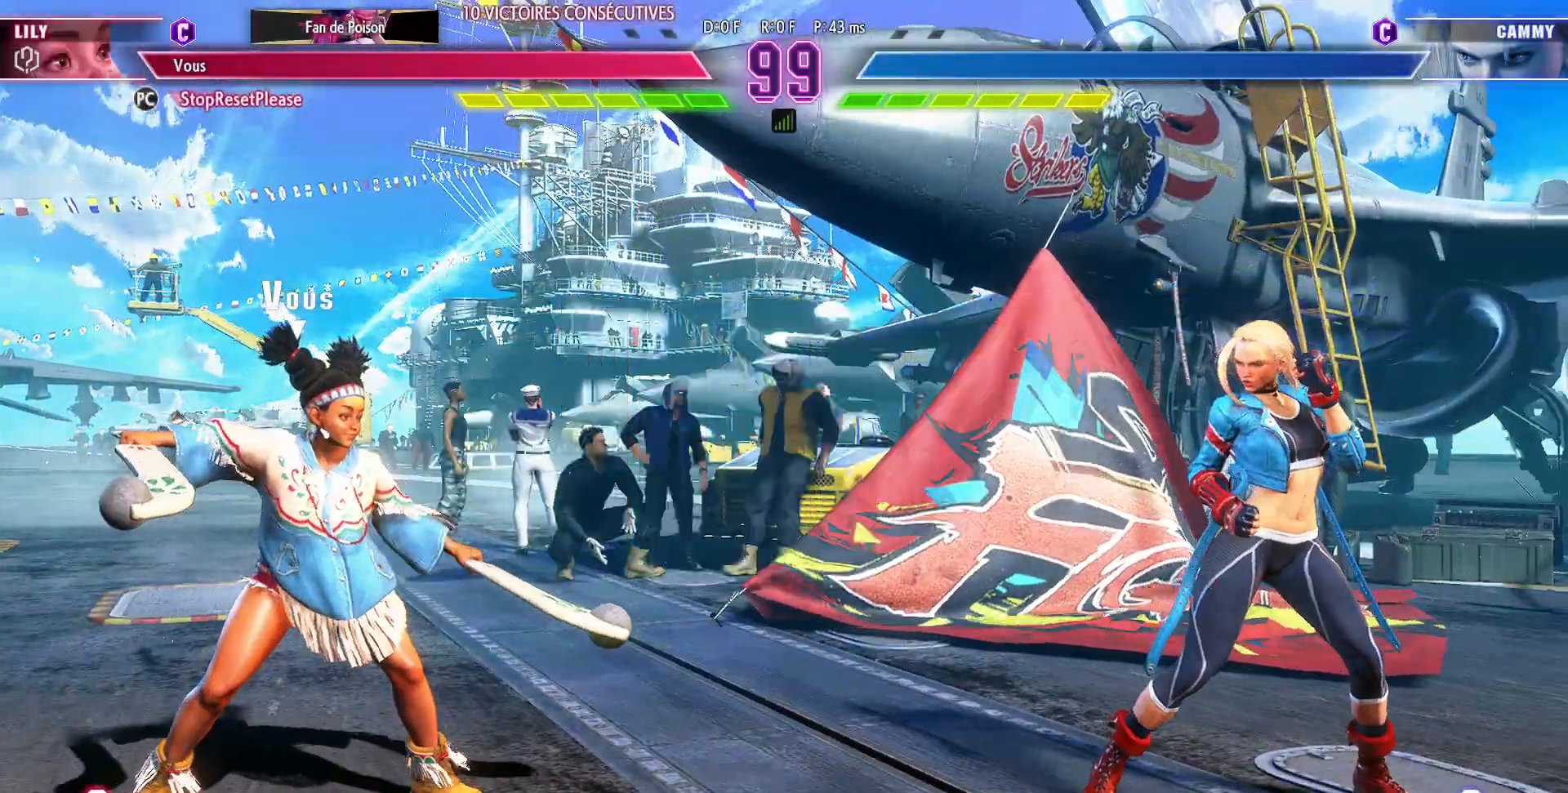
{"buttons": [], "left_stick": "right", "events": [[167, "left_stick", "down-left"], [283, "left_stick", "left"], [450, "left_stick", "right"]]}
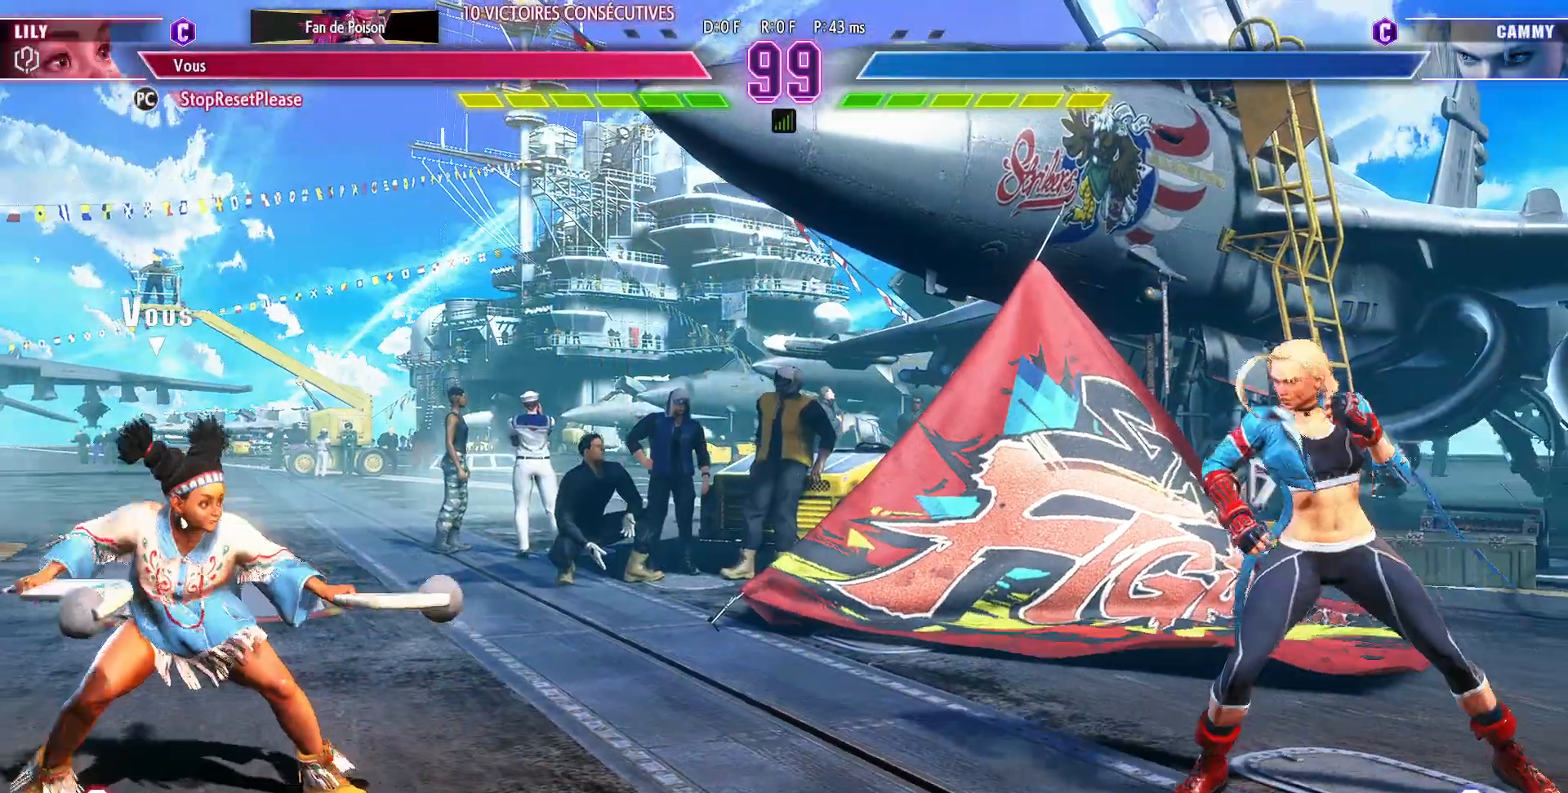
{"buttons": [], "left_stick": "left", "events": [[117, "left_stick", "down-left"], [217, "left_stick", "left"]]}
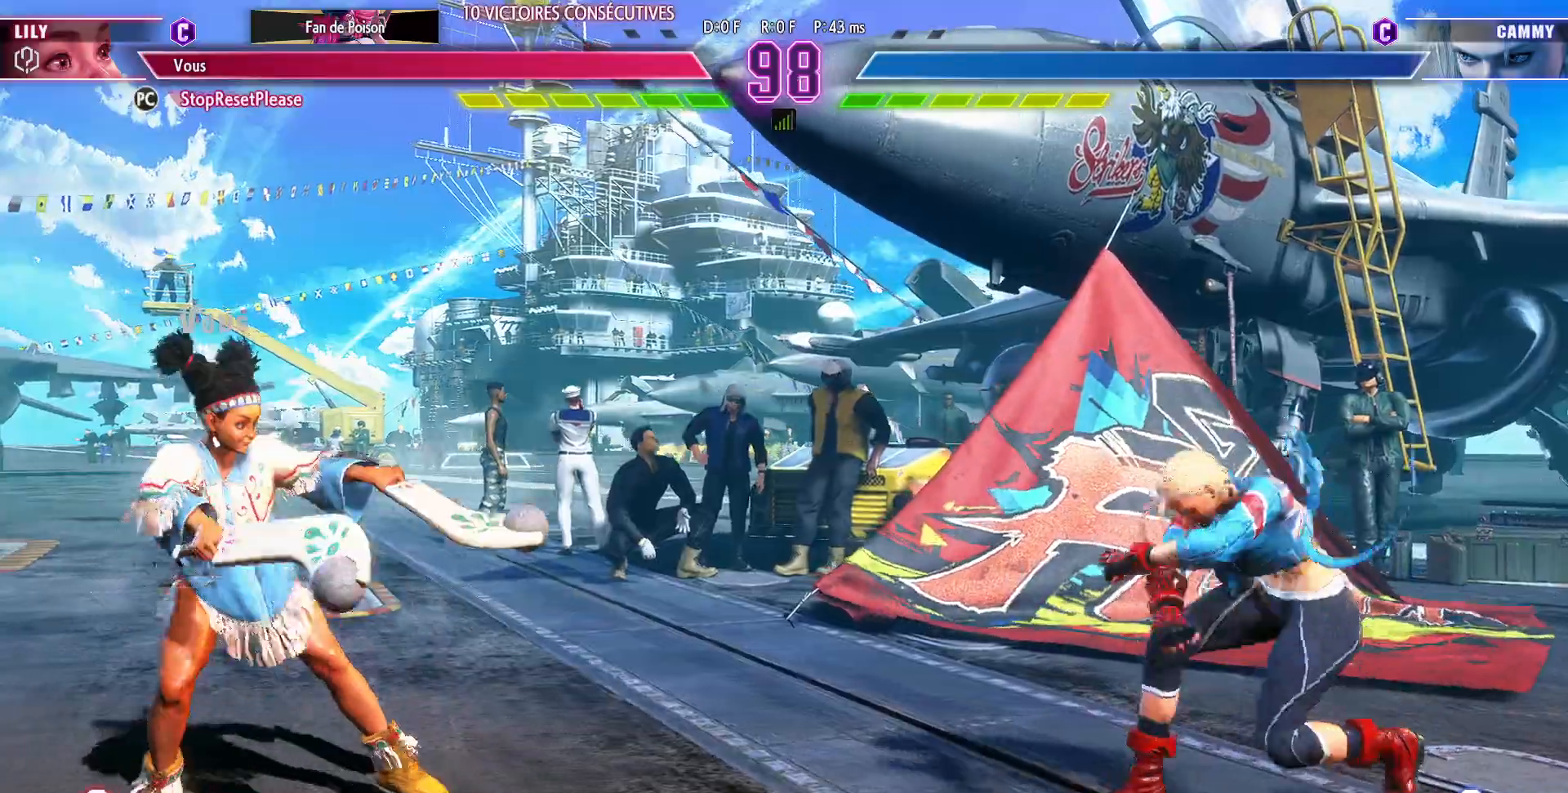
{"buttons": [], "left_stick": "center", "events": [[50, "left_stick", "down-right"], [150, "left_stick", "down-left"], [217, "SQUARE", "down"], [233, "left_stick", "center"], [300, "SQUARE", "up"]]}
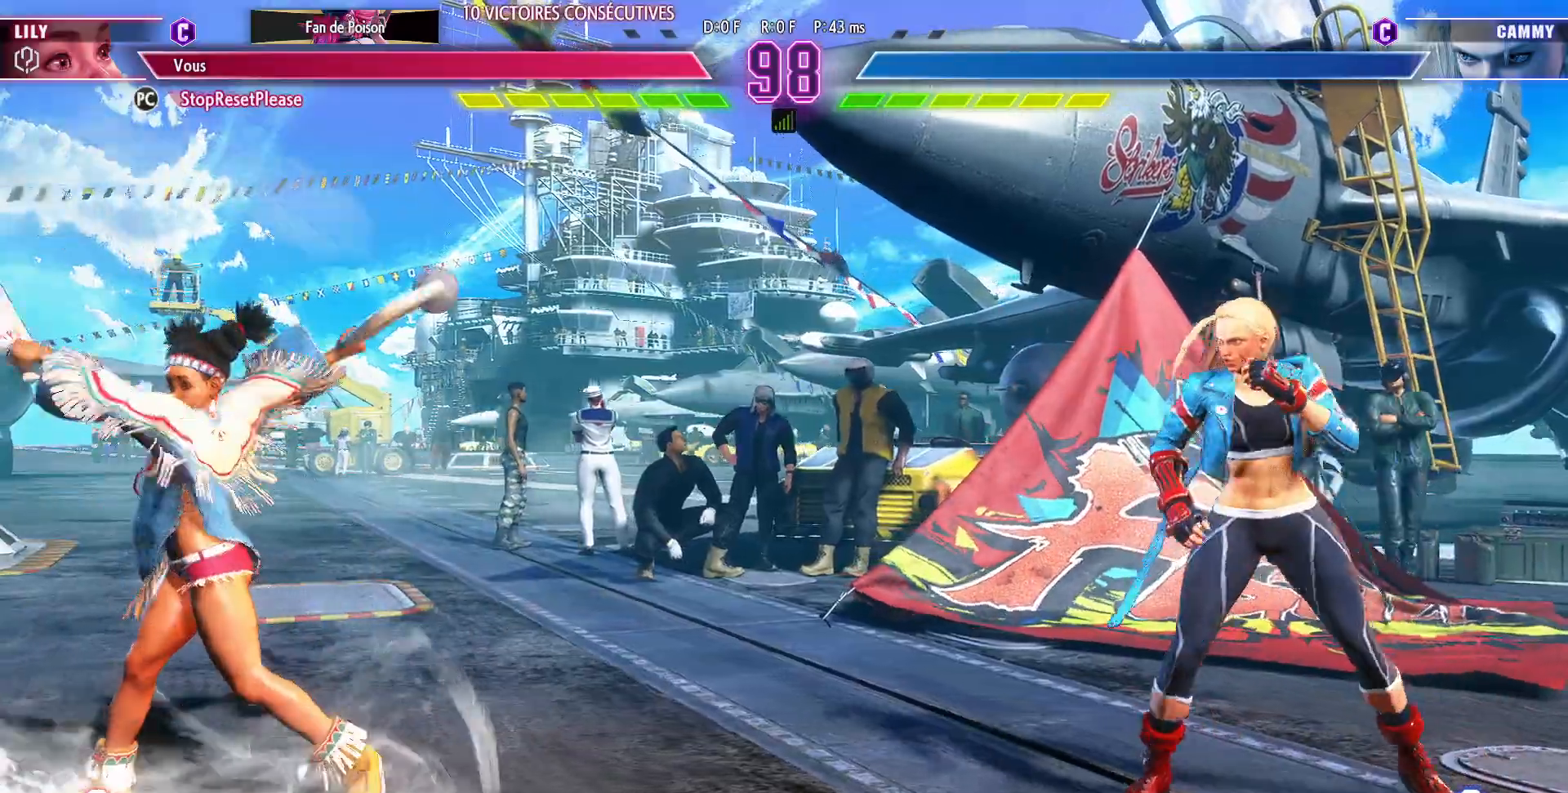
{"buttons": [], "left_stick": "down-left", "events": [[200, "left_stick", "left"], [467, "left_stick", "down-left"]]}
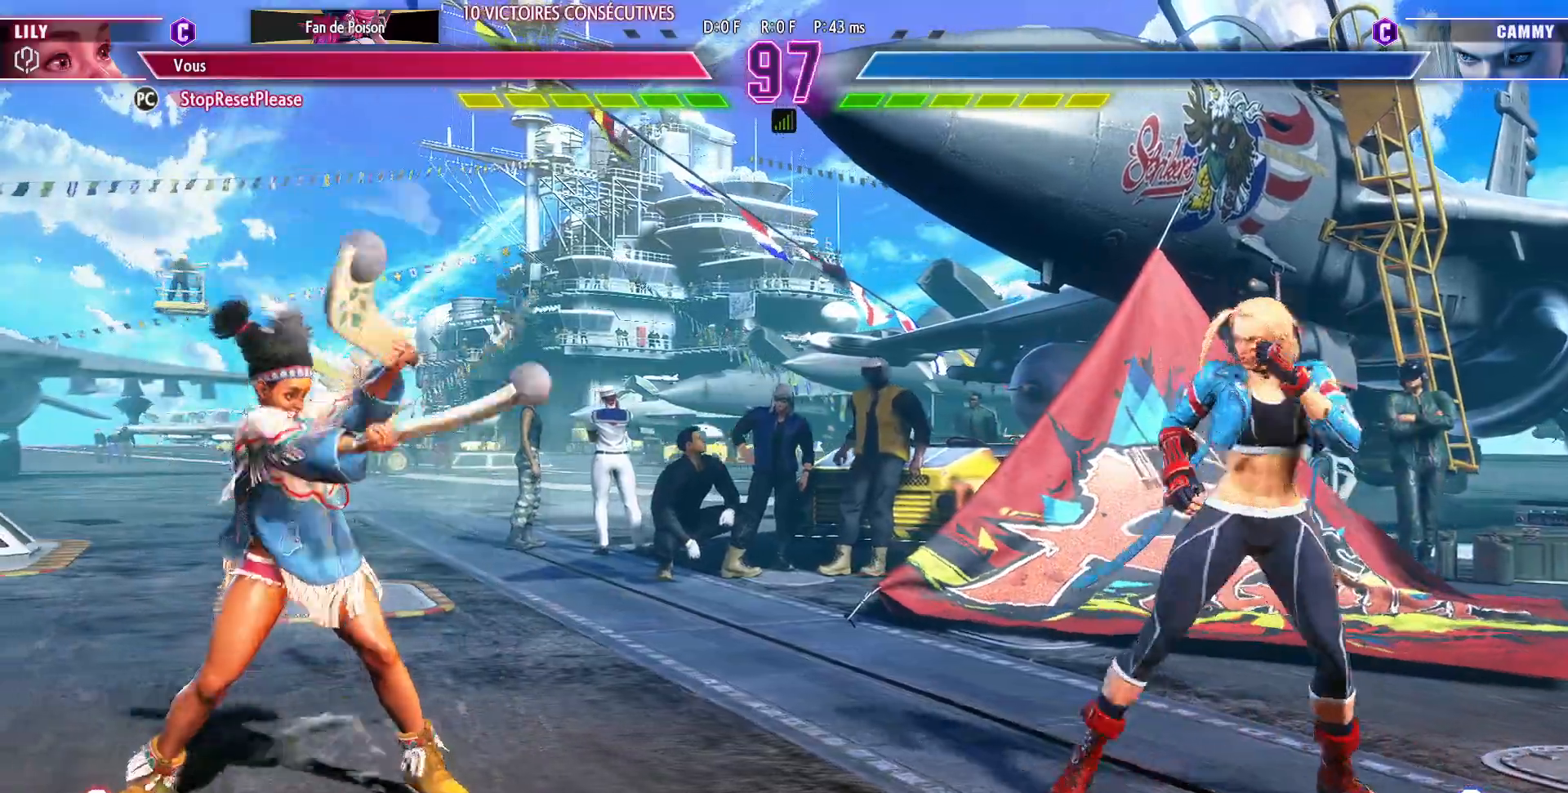
{"buttons": [], "left_stick": "left", "events": [[100, "left_stick", "left"]]}
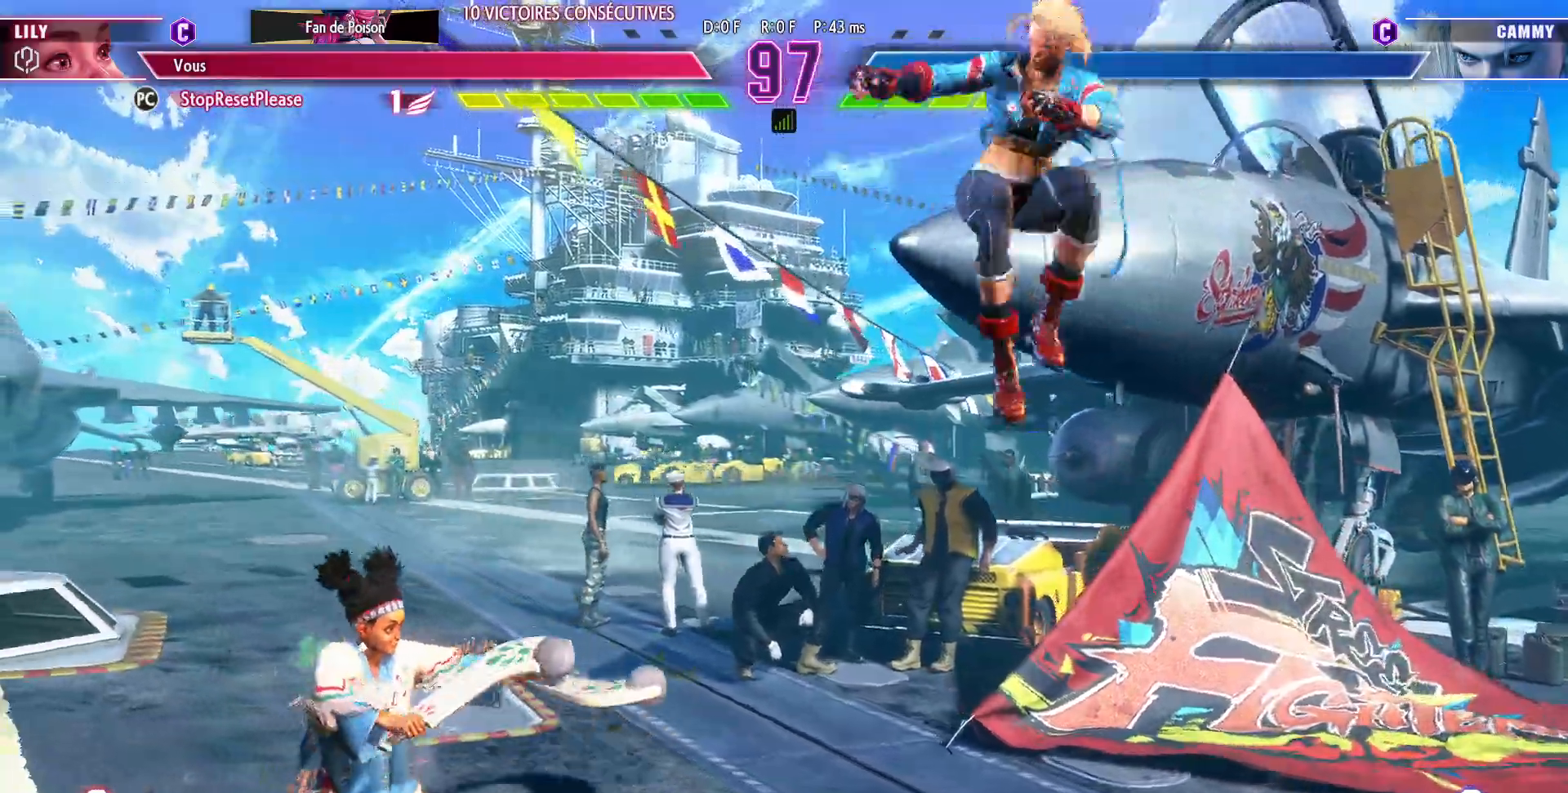
{"buttons": [], "left_stick": "left", "events": []}
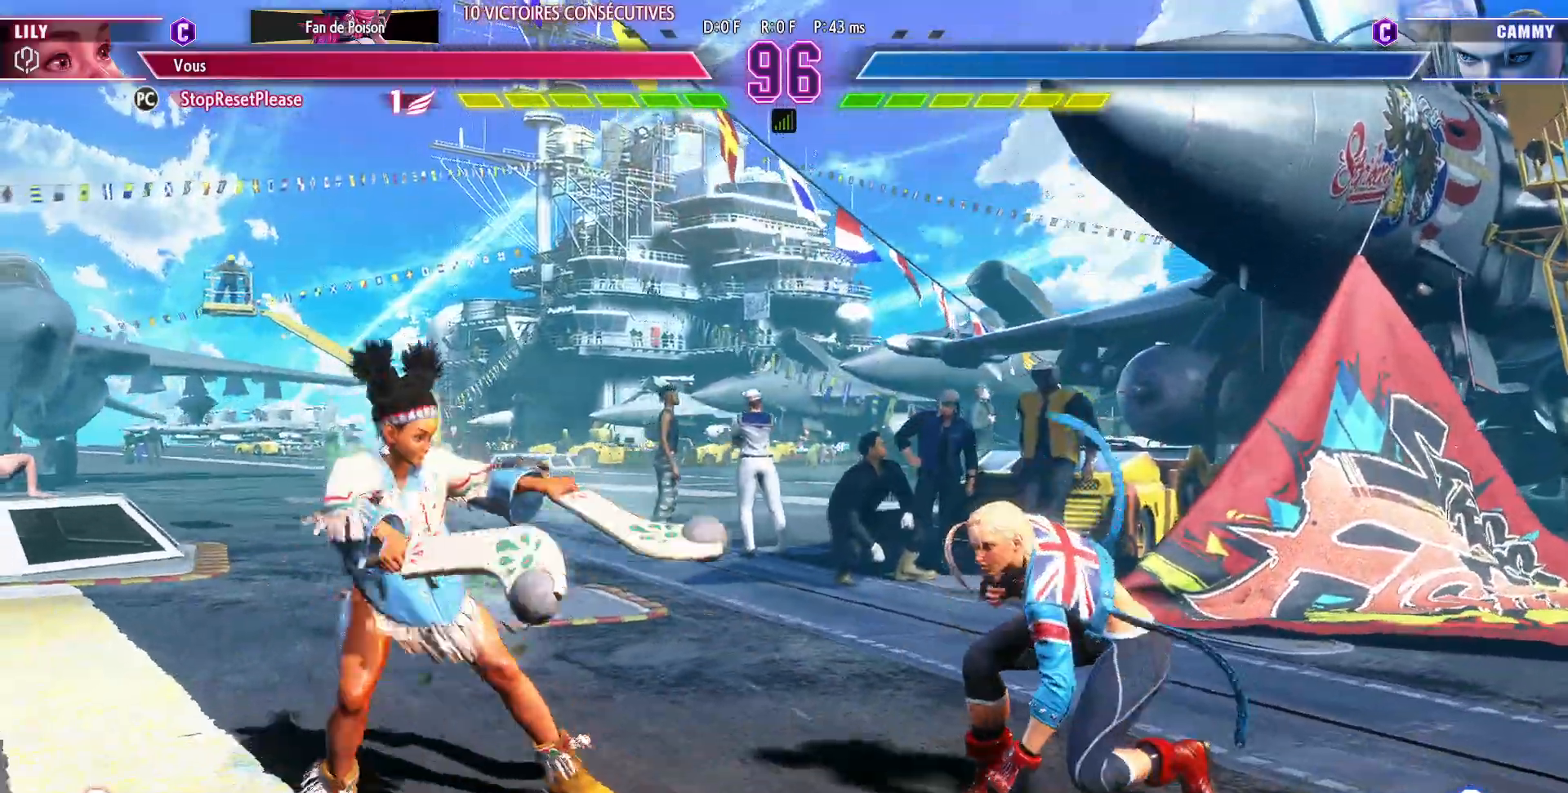
{"buttons": [], "left_stick": "center", "events": [[67, "left_stick", "down"], [150, "left_stick", "right"], [183, "CIRCLE", "down"], [233, "left_stick", "center"], [283, "CIRCLE", "up"]]}
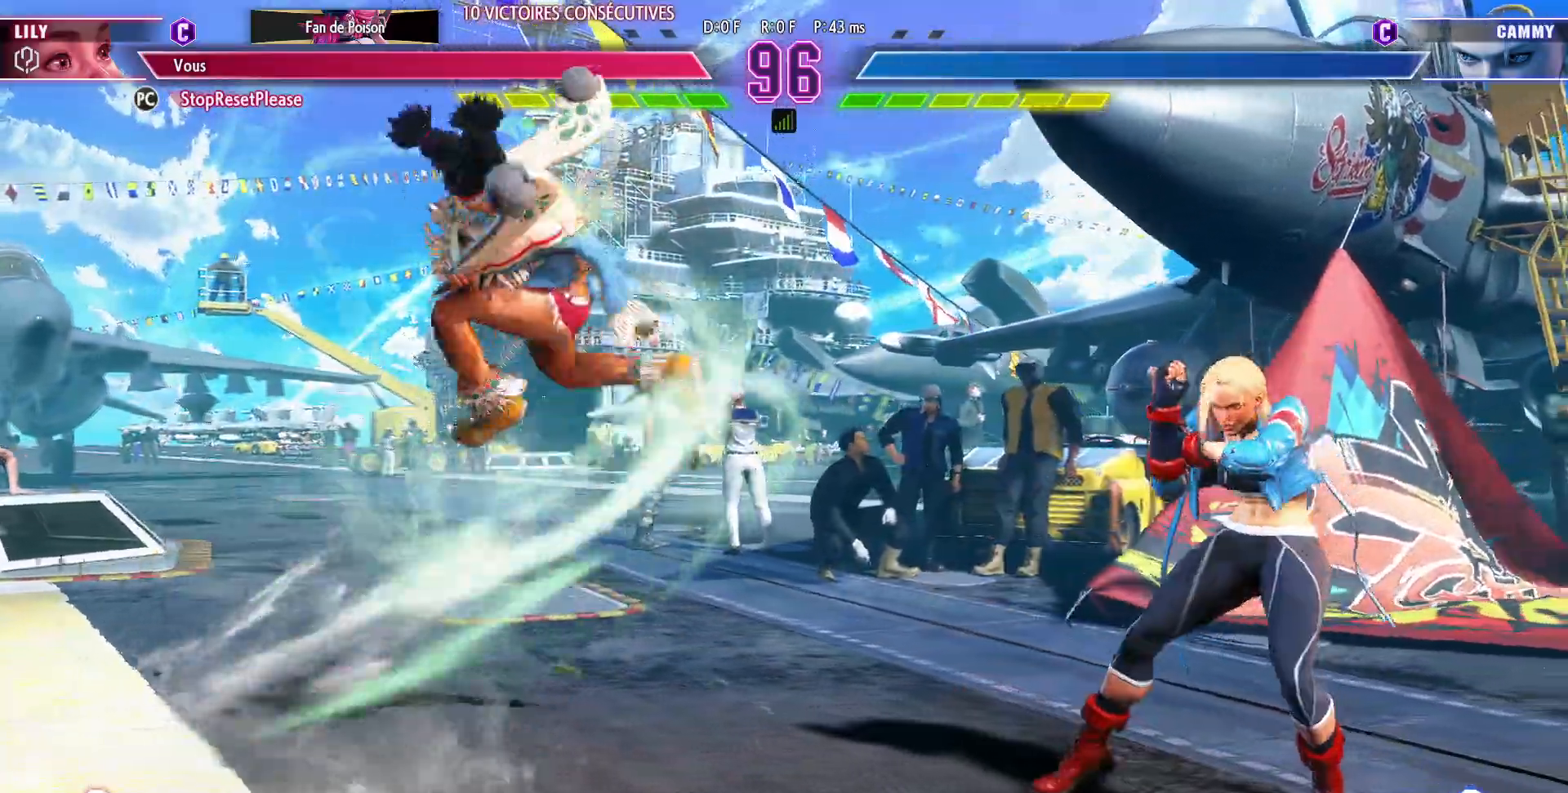
{"buttons": [], "left_stick": "center", "events": []}
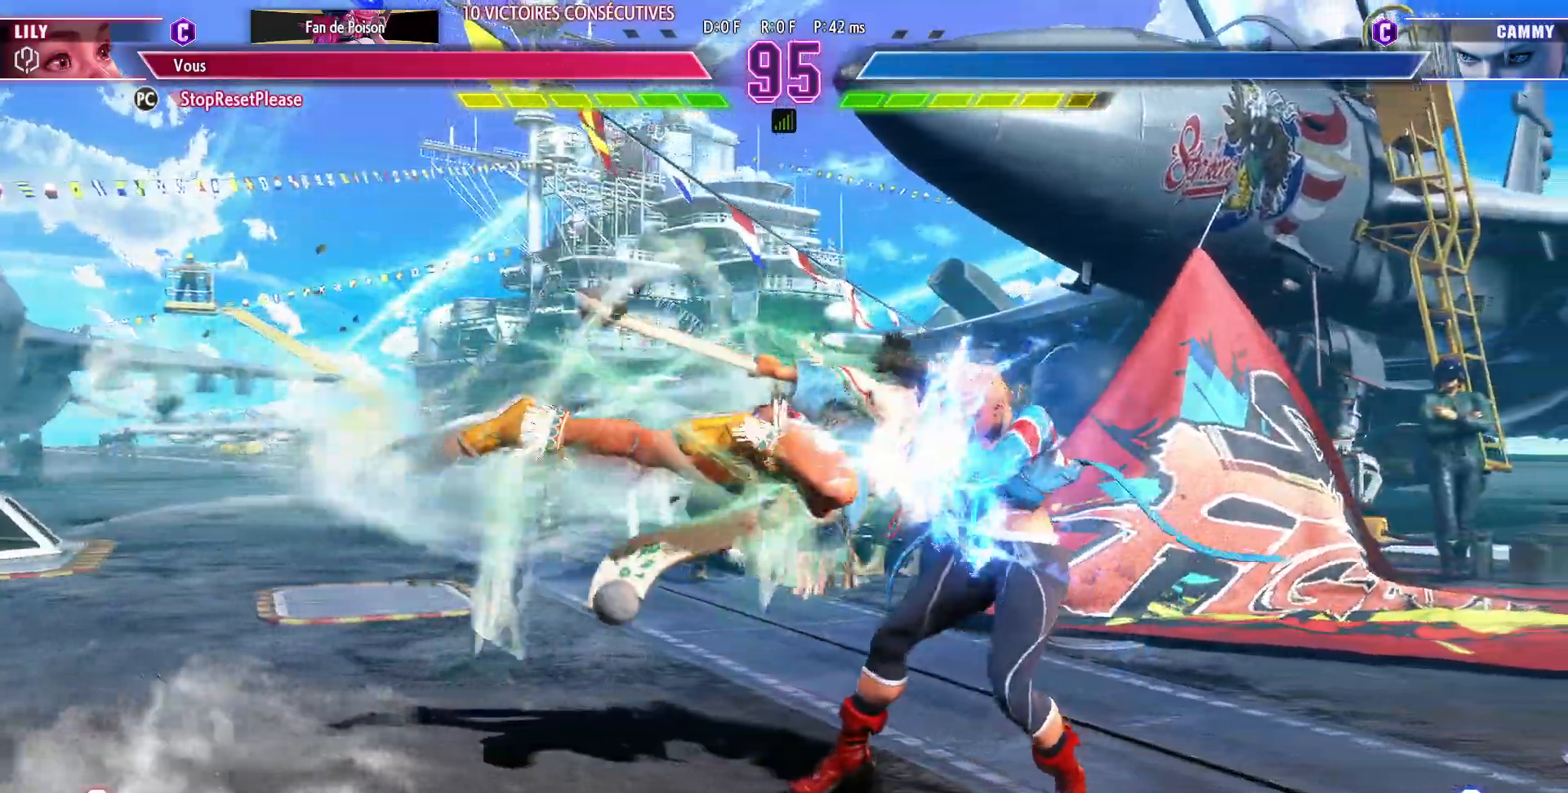
{"buttons": [], "left_stick": "down-left", "events": [[317, "CROSS", "down"], [417, "CROSS", "up"], [483, "left_stick", "down-left"]]}
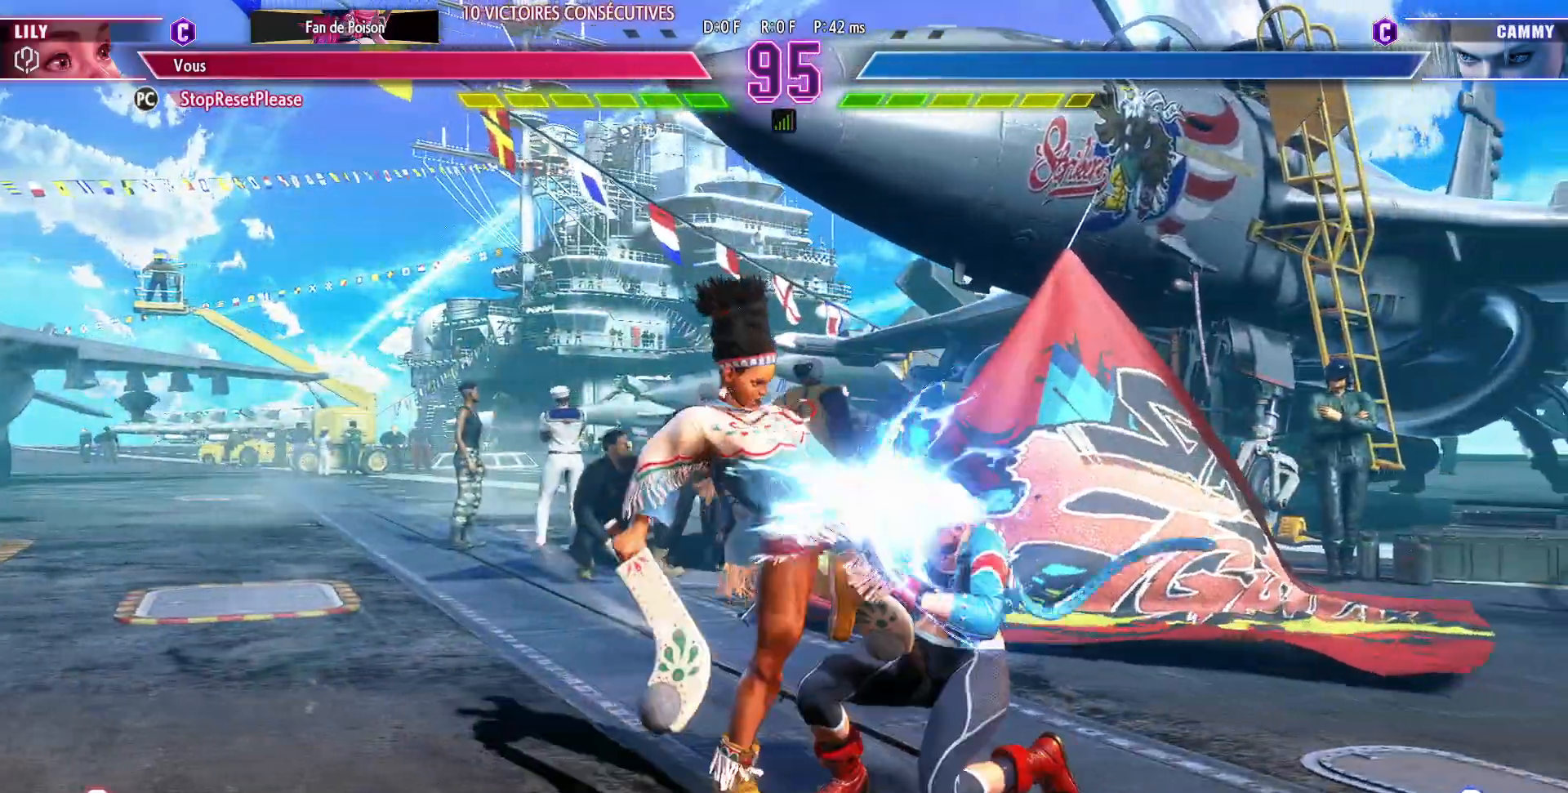
{"buttons": [], "left_stick": "down-left", "events": [[150, "SQUARE", "down"], [233, "SQUARE", "up"], [400, "SQUARE", "down"], [467, "SQUARE", "up"]]}
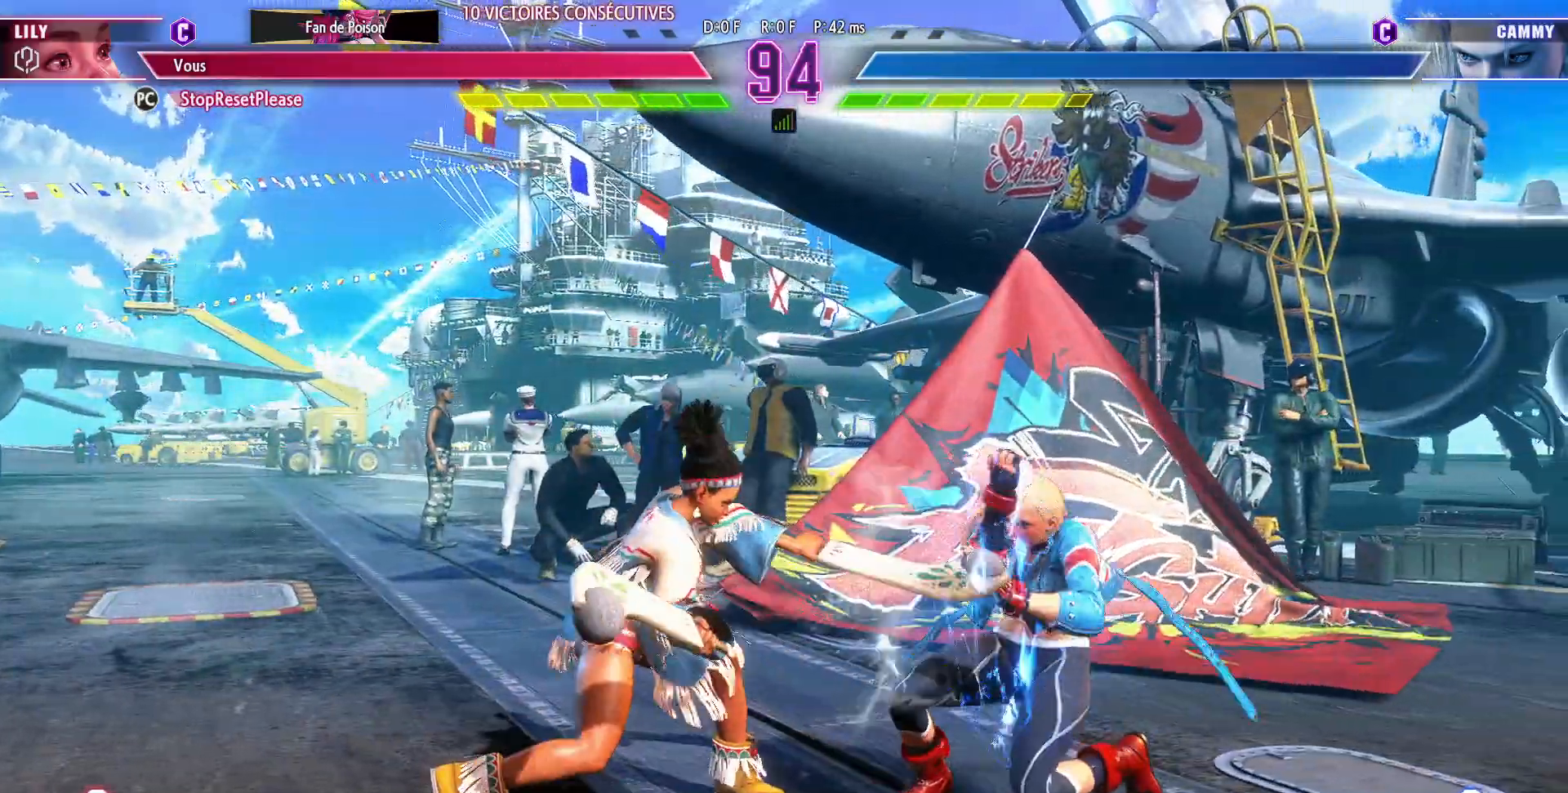
{"buttons": [], "left_stick": "center", "events": [[200, "left_stick", "center"], [233, "SQUARE", "down"], [283, "SQUARE", "up"]]}
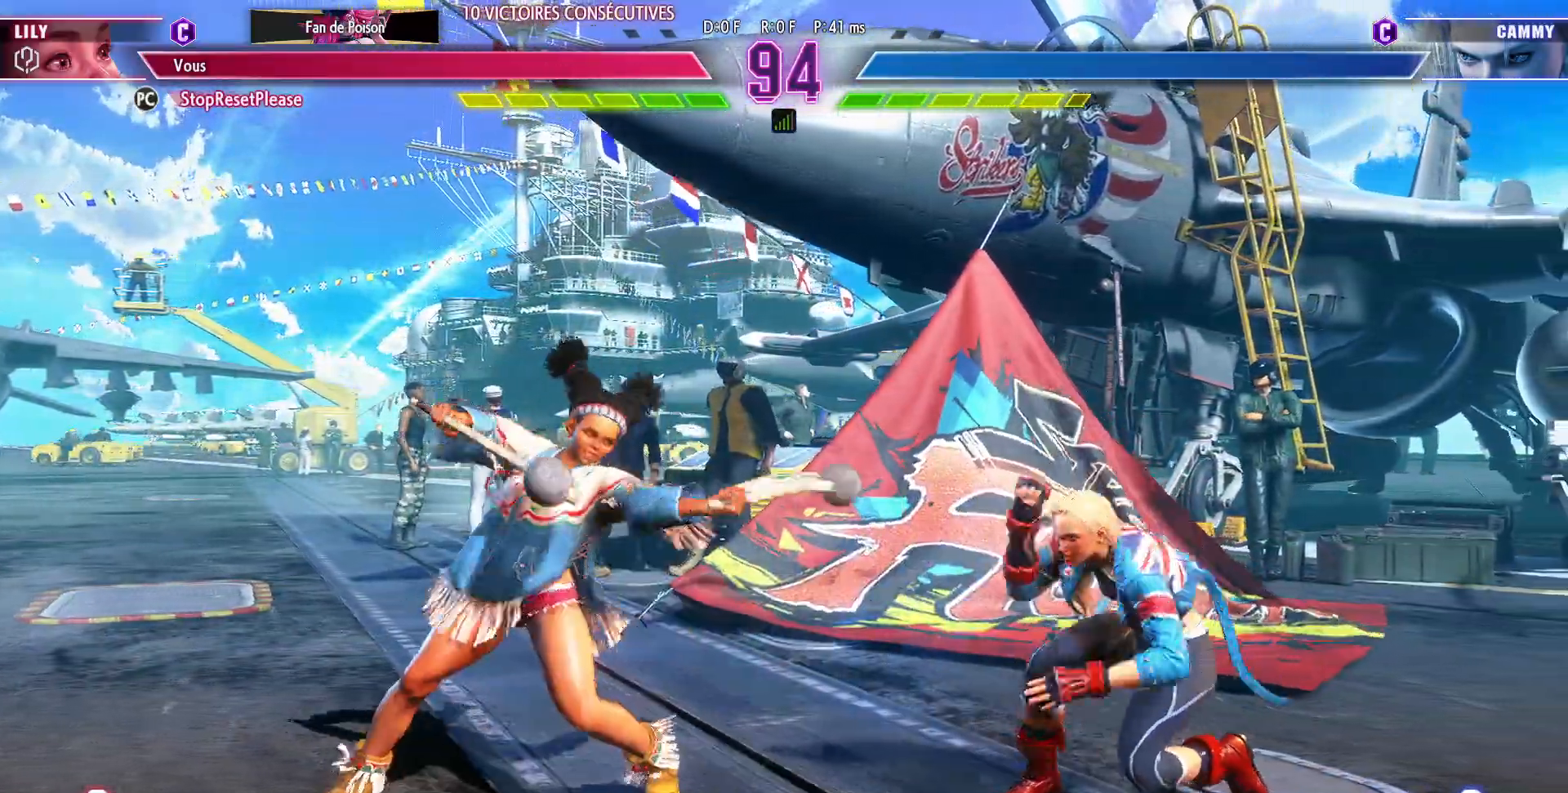
{"buttons": [], "left_stick": "down", "events": [[117, "left_stick", "left"], [417, "left_stick", "down"]]}
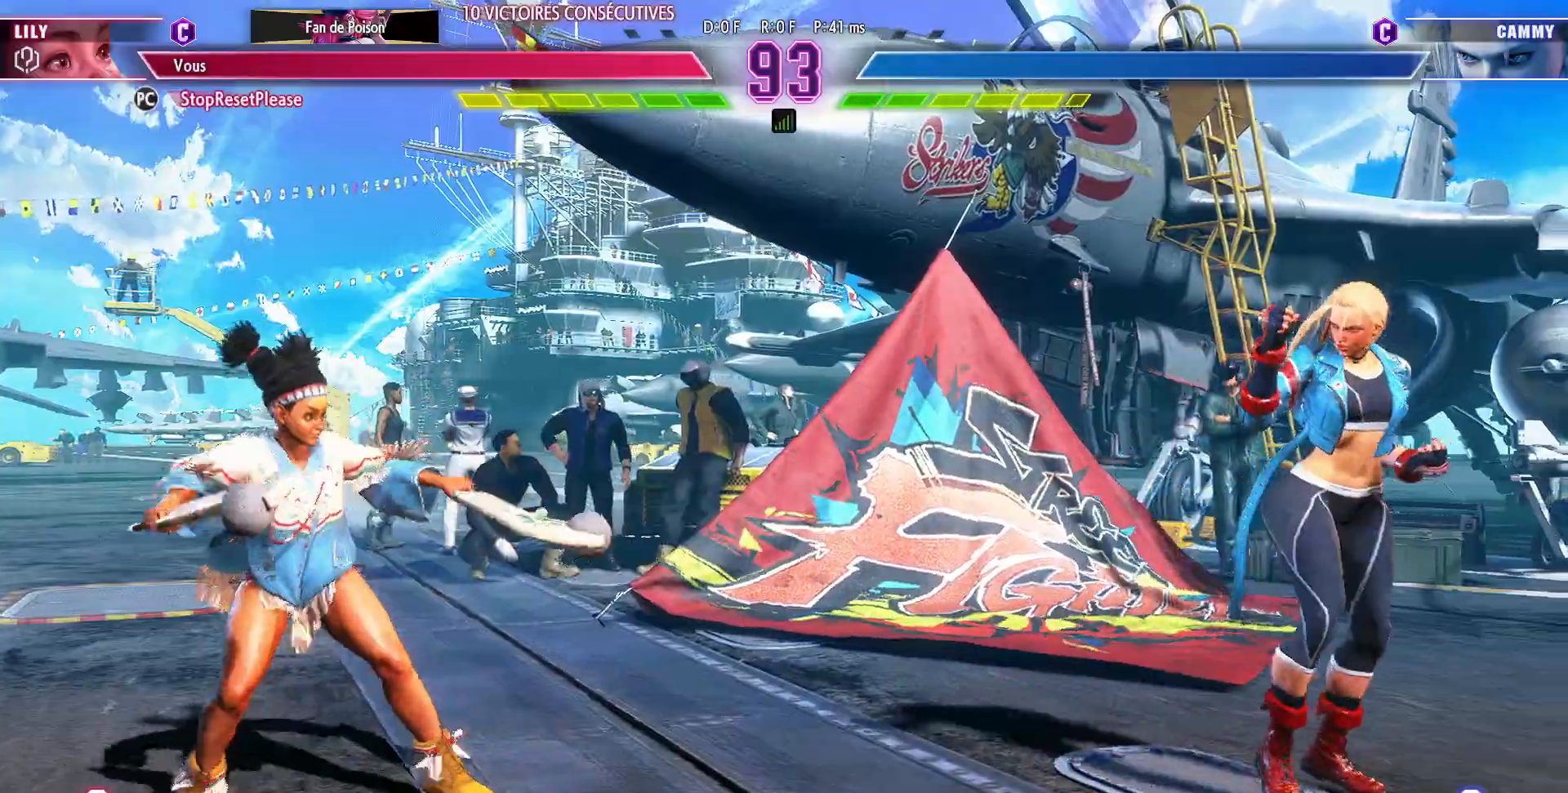
{"buttons": [], "left_stick": "left", "events": [[50, "left_stick", "left"], [117, "left_stick", "center"], [217, "left_stick", "right"], [350, "left_stick", "left"], [417, "left_stick", "center"], [500, "left_stick", "left"]]}
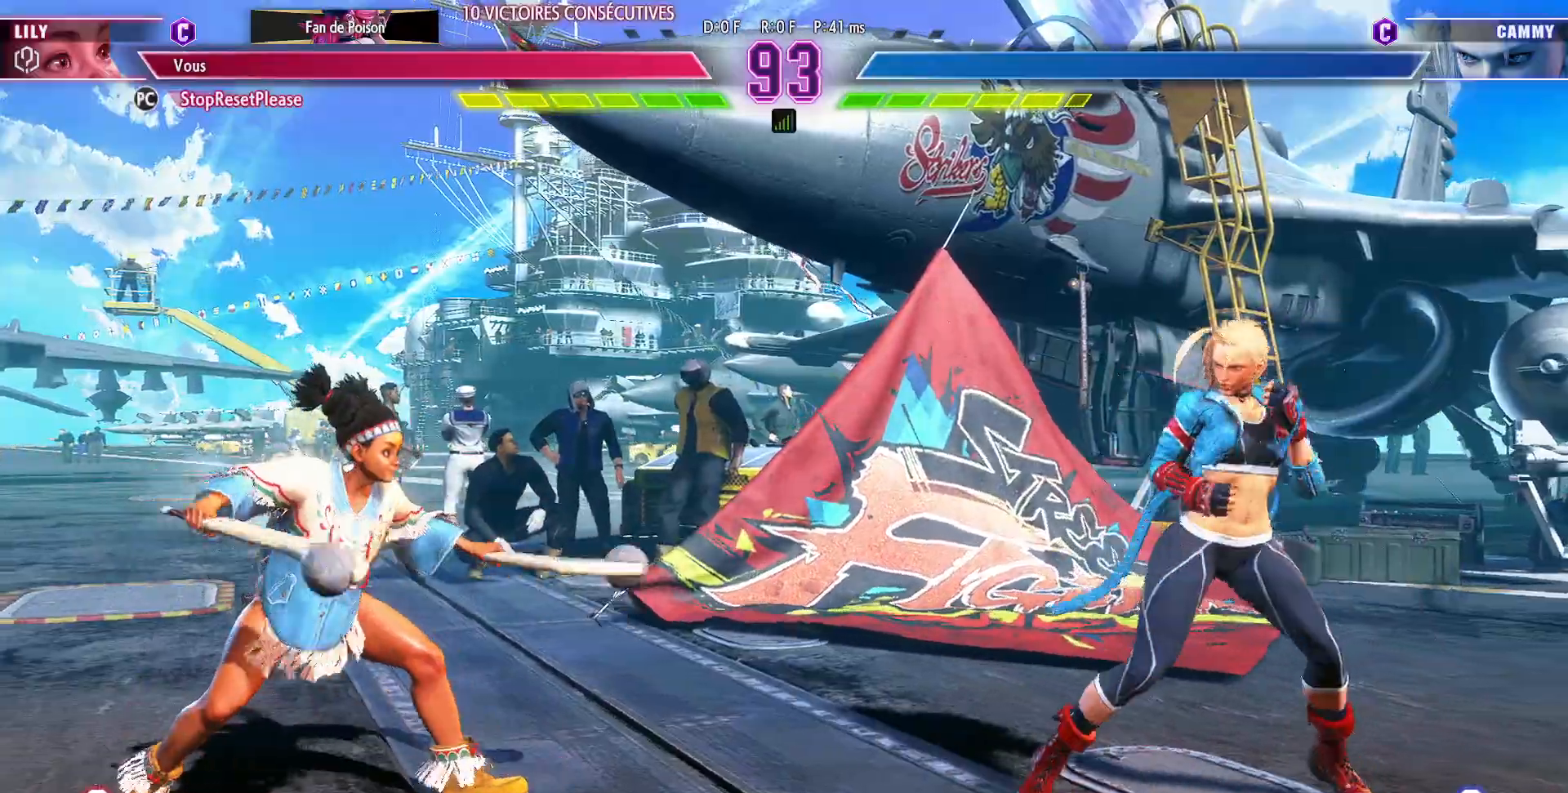
{"buttons": [], "left_stick": "right", "events": [[200, "left_stick", "center"], [283, "left_stick", "right"], [367, "left_stick", "center"], [433, "left_stick", "right"]]}
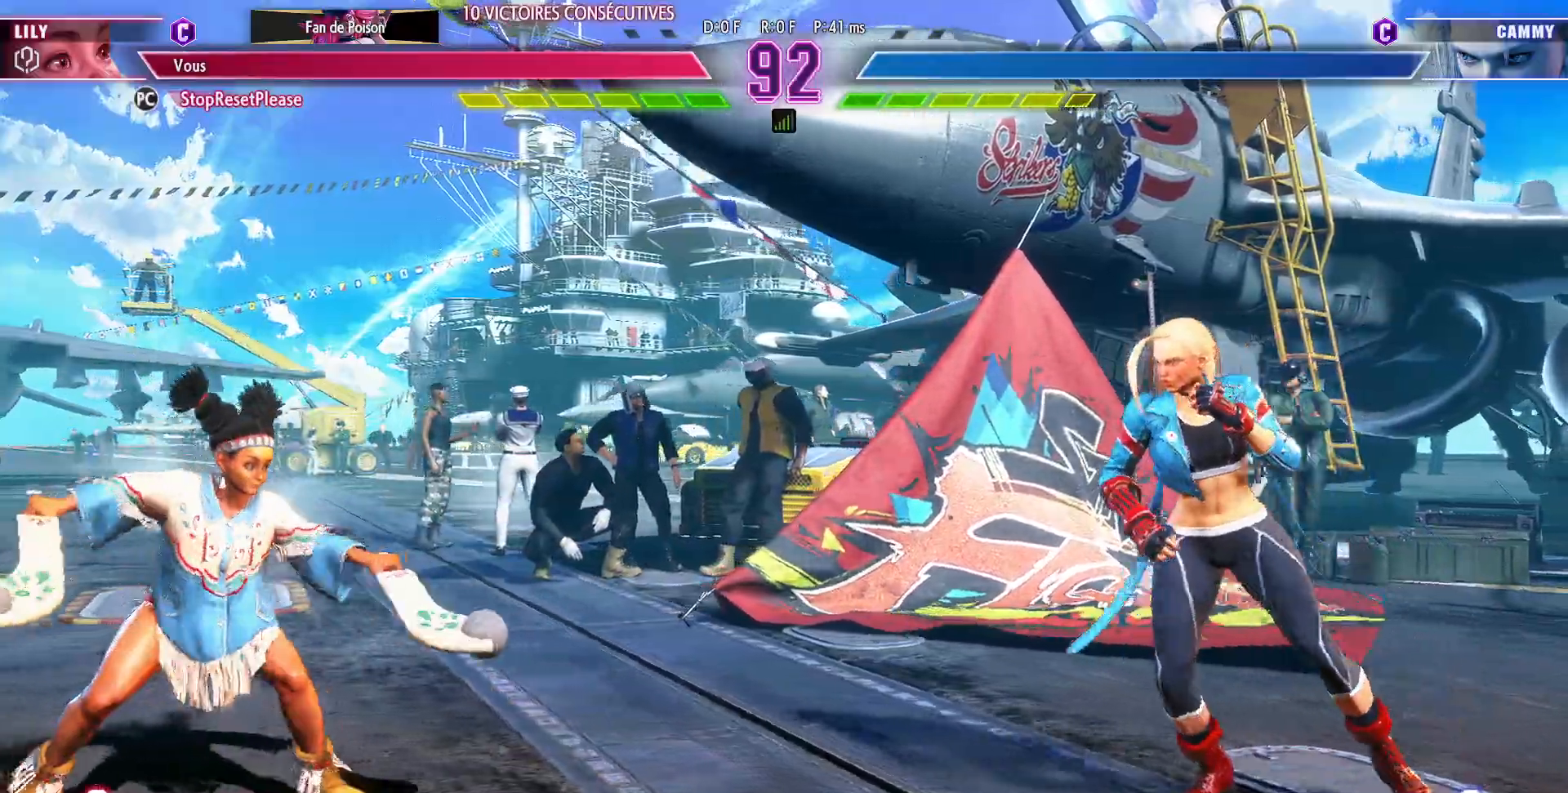
{"buttons": [], "left_stick": "left", "events": [[67, "left_stick", "center"], [133, "left_stick", "left"], [217, "left_stick", "down-left"], [317, "SQUARE", "down"], [417, "SQUARE", "up"], [450, "left_stick", "left"]]}
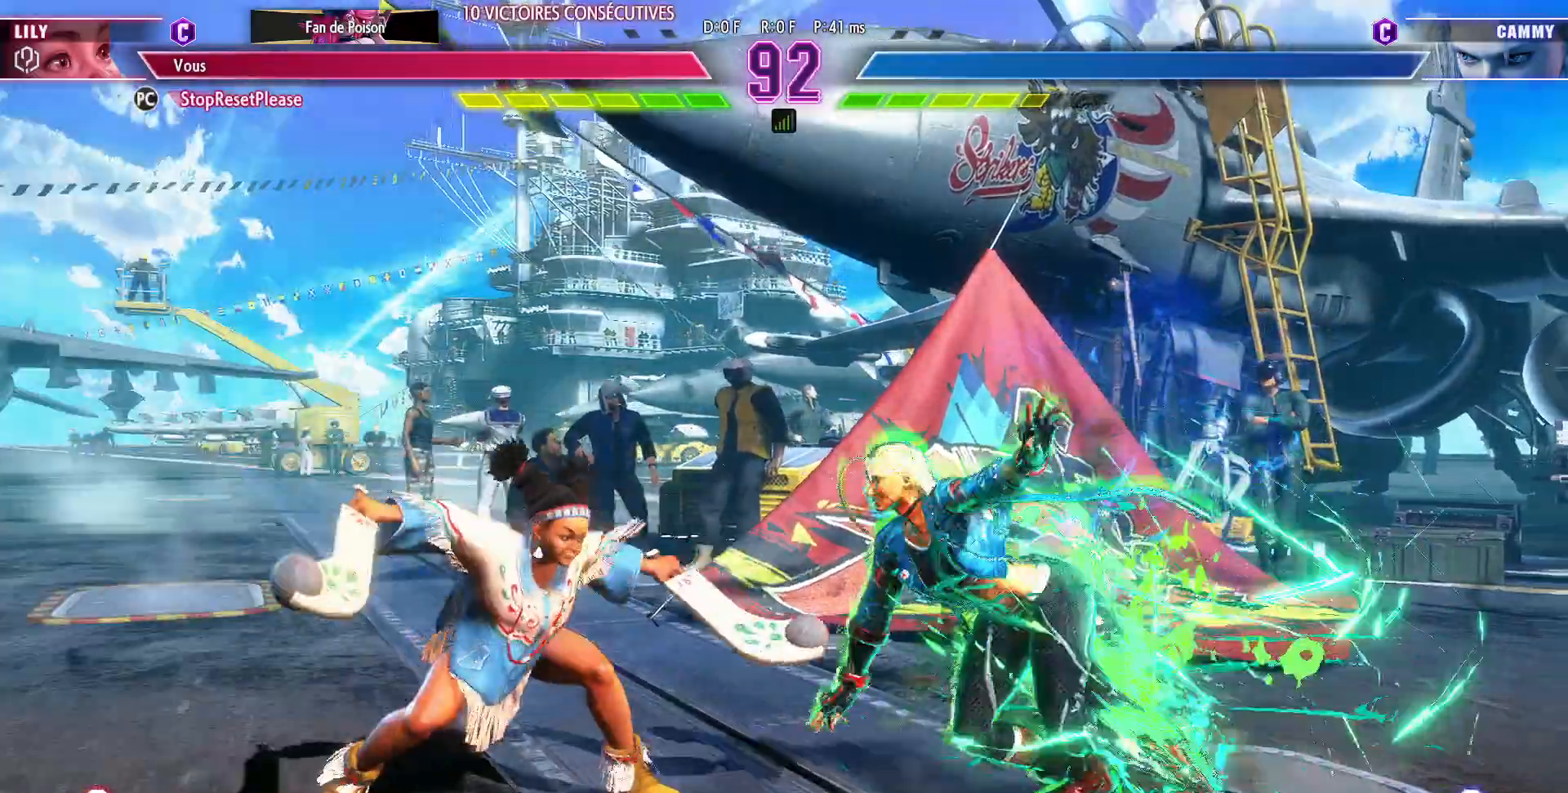
{"buttons": [], "left_stick": "left", "events": [[117, "left_stick", "down-left"], [333, "left_stick", "left"]]}
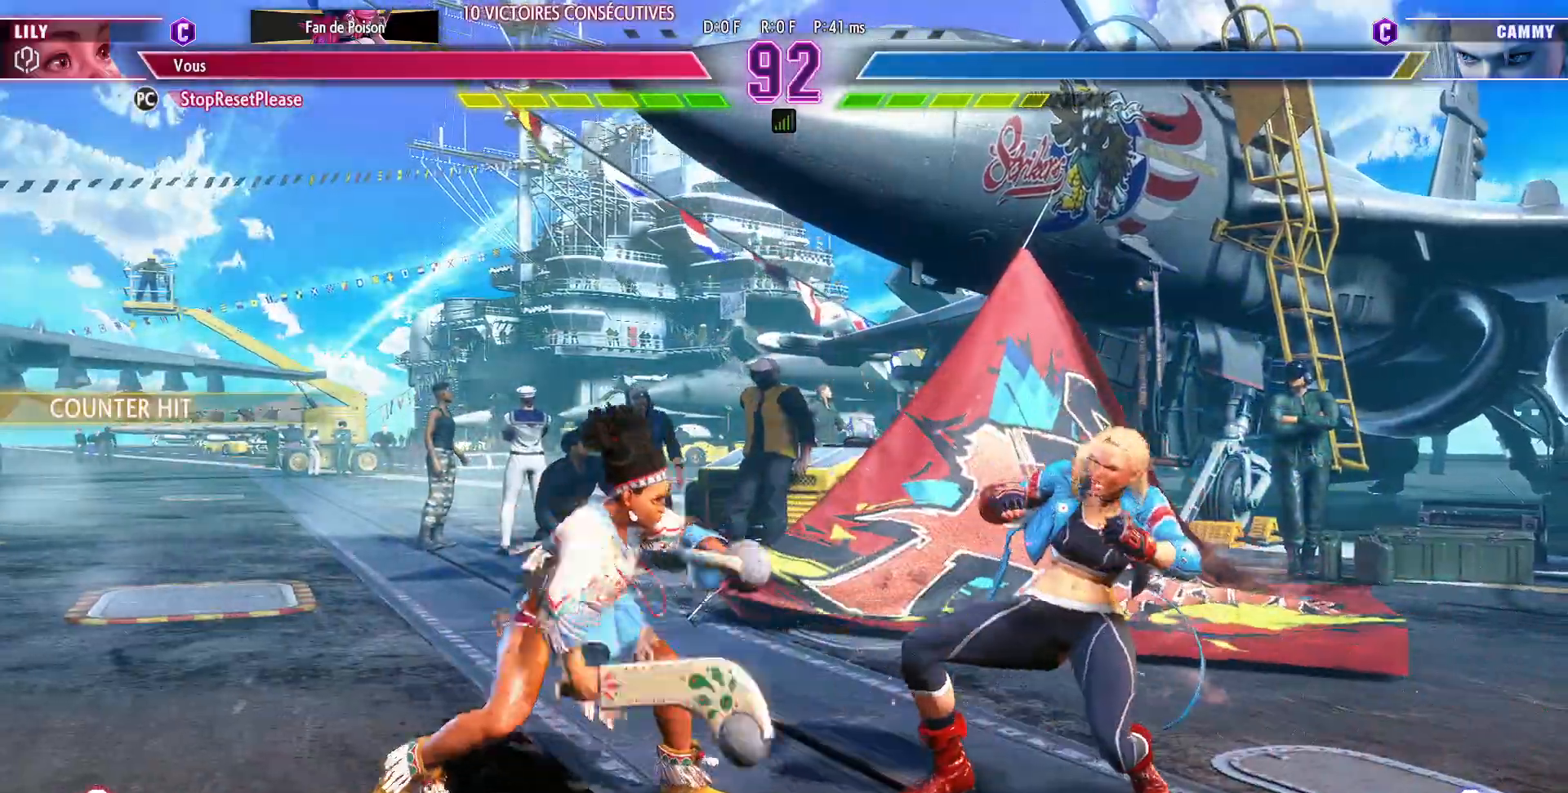
{"buttons": ["R1"], "left_stick": "center", "events": [[150, "R1", "down"], [233, "left_stick", "center"], [283, "R1", "up"], [283, "left_stick", "down"], [383, "left_stick", "left"], [450, "R1", "down"], [450, "left_stick", "center"]]}
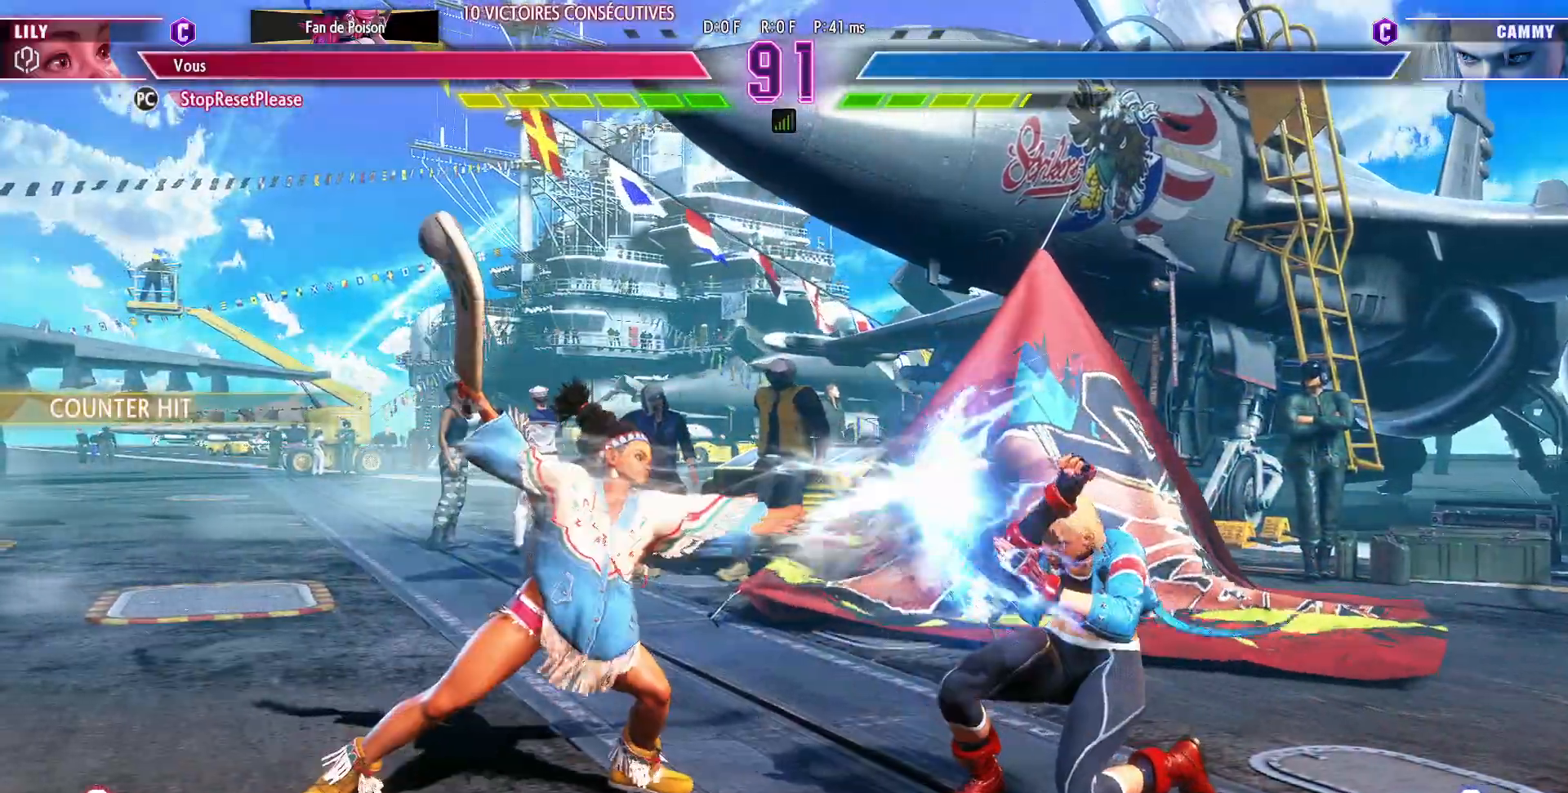
{"buttons": [], "left_stick": "center", "events": [[67, "R1", "up"]]}
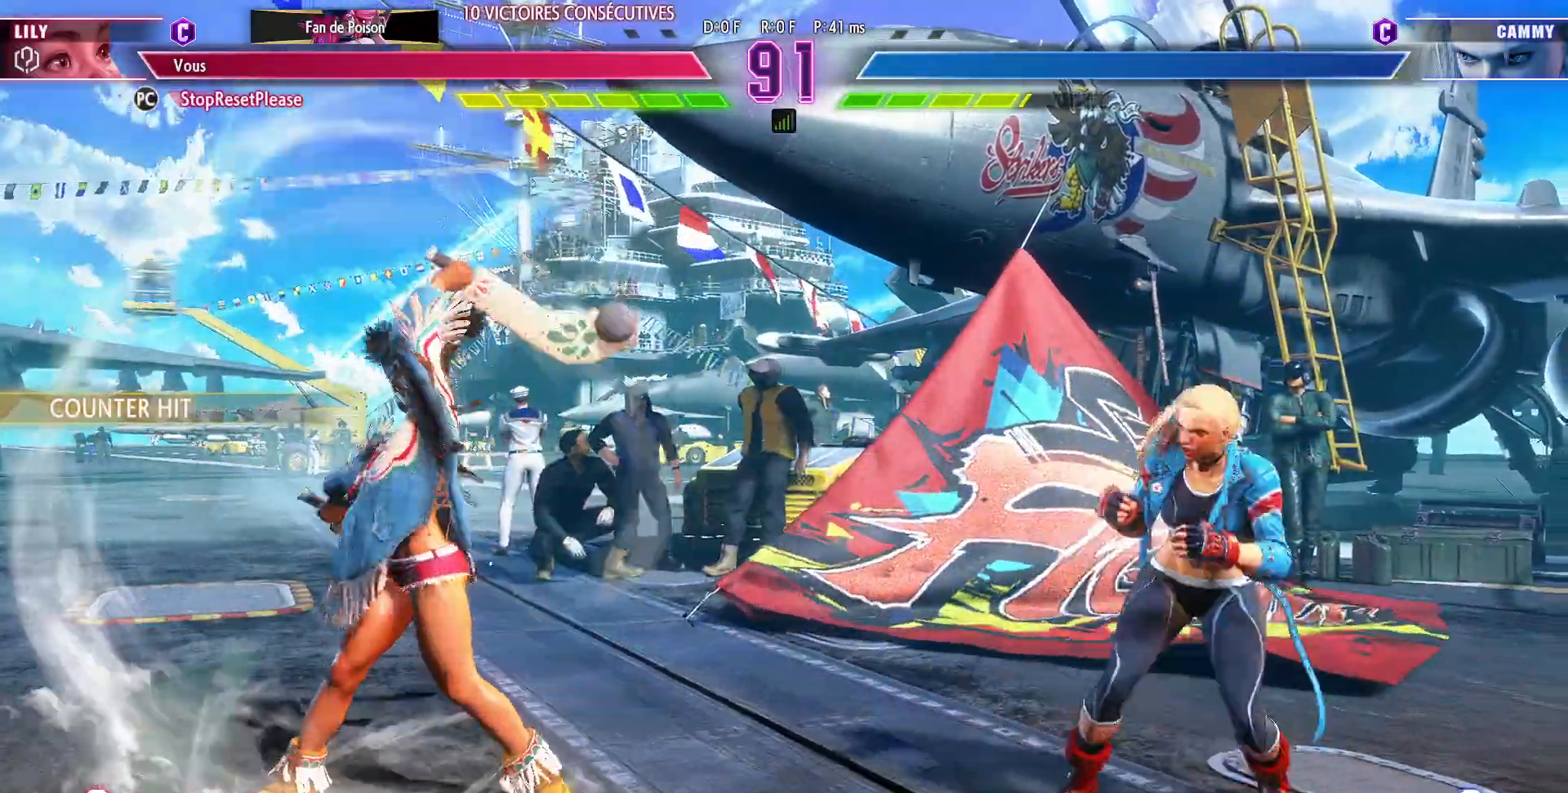
{"buttons": [], "left_stick": "center", "events": []}
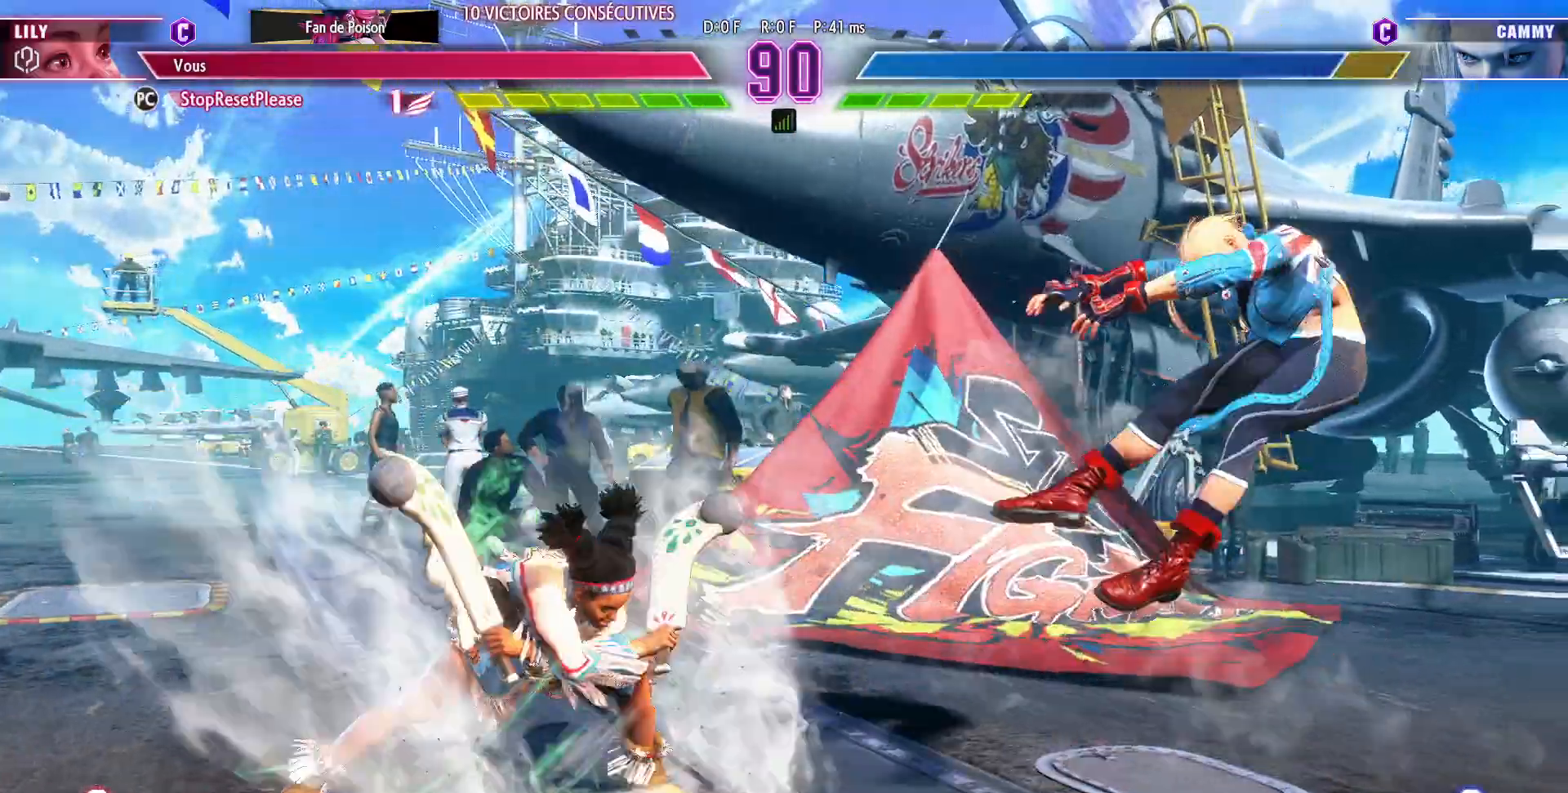
{"buttons": [], "left_stick": "center", "events": [[200, "left_stick", "right"], [267, "left_stick", "down"], [350, "SQUARE", "down"], [383, "left_stick", "center"], [433, "SQUARE", "up"]]}
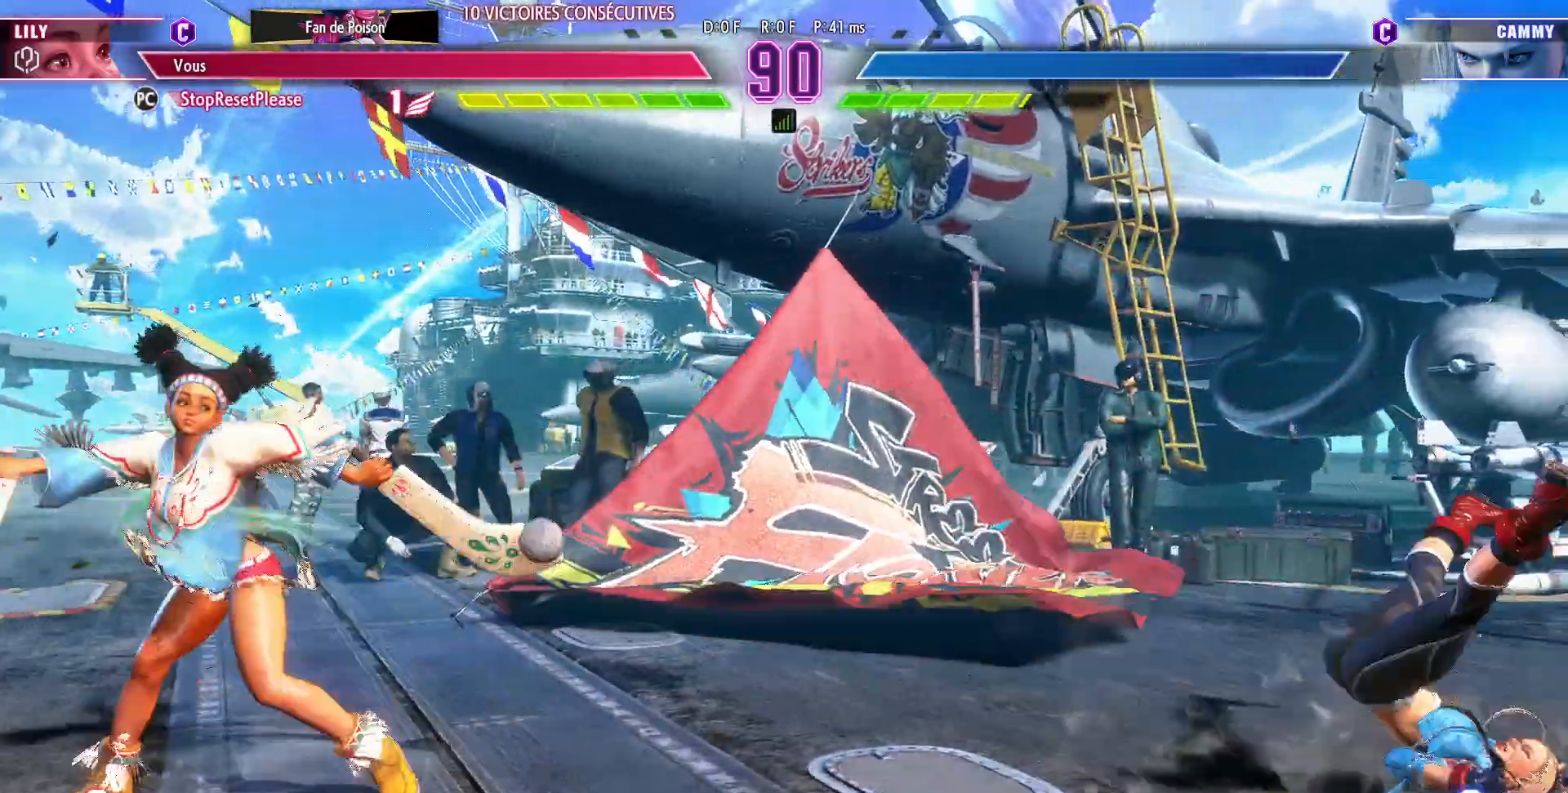
{"buttons": [], "left_stick": "left", "events": [[450, "left_stick", "left"]]}
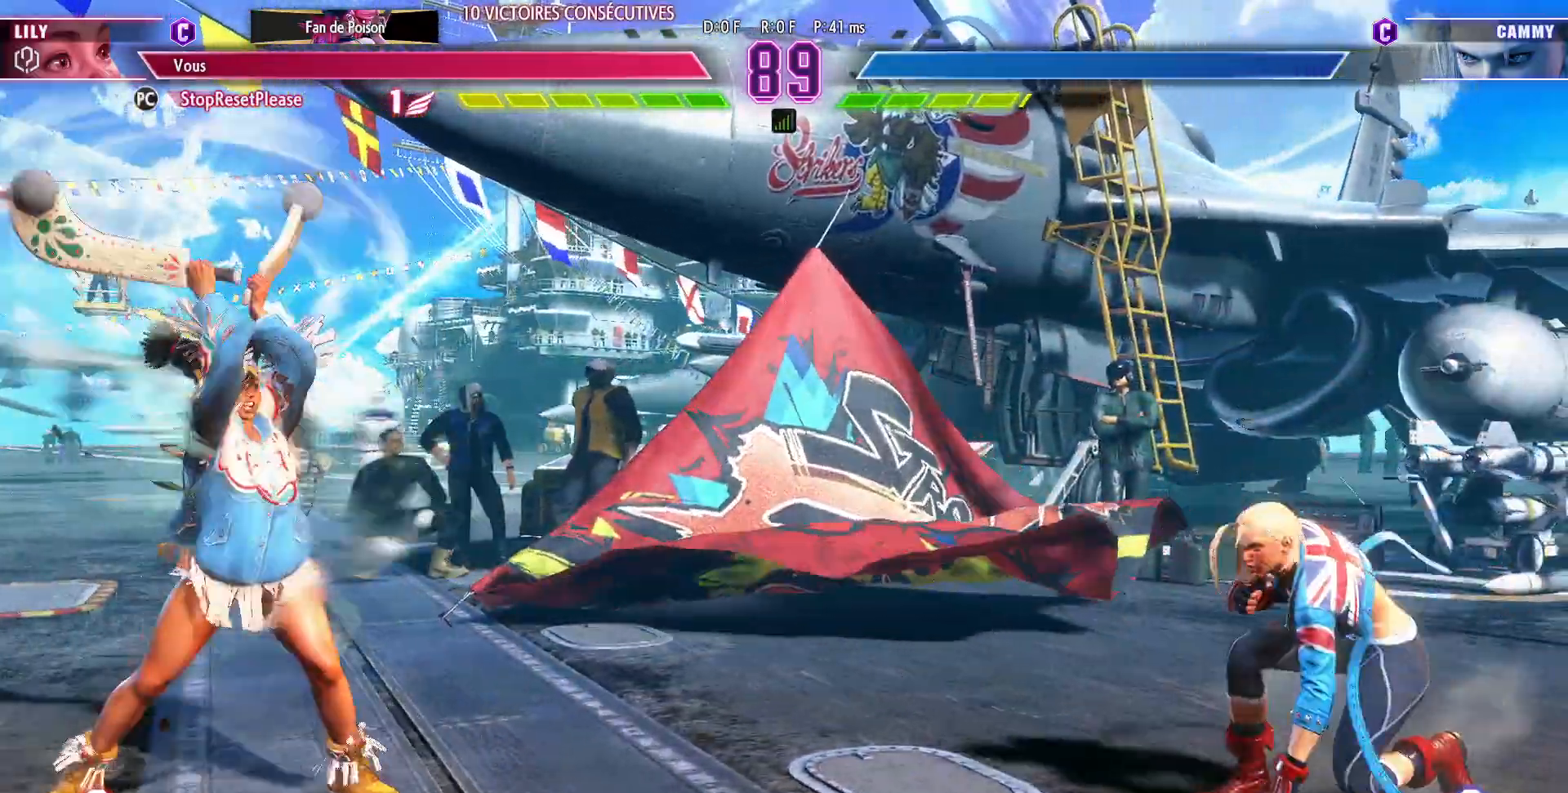
{"buttons": [], "left_stick": "left", "events": [[333, "left_stick", "down-left"], [450, "left_stick", "left"]]}